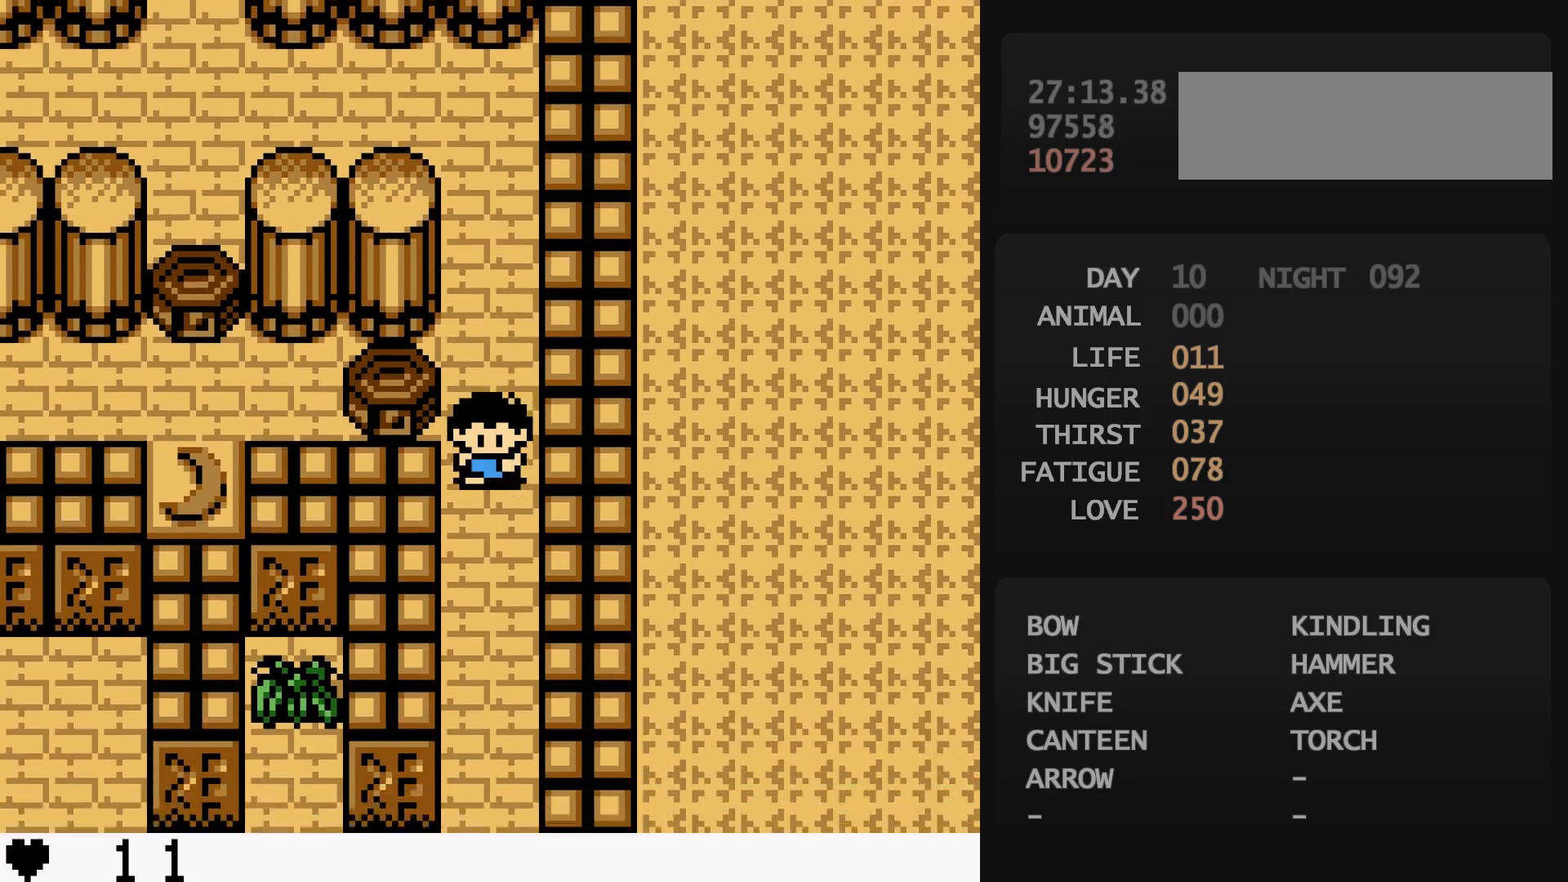
Gameplay with a controller (Nintendo layout); each line is a JSON object with the inputs held at the frame after it. "events" lists button and stick changes between this image and that frame as [ms after this image, input, new state], when the widget could be followed in between. Not read: L3 R3.
{"buttons": ["DPAD_DOWN"], "events": []}
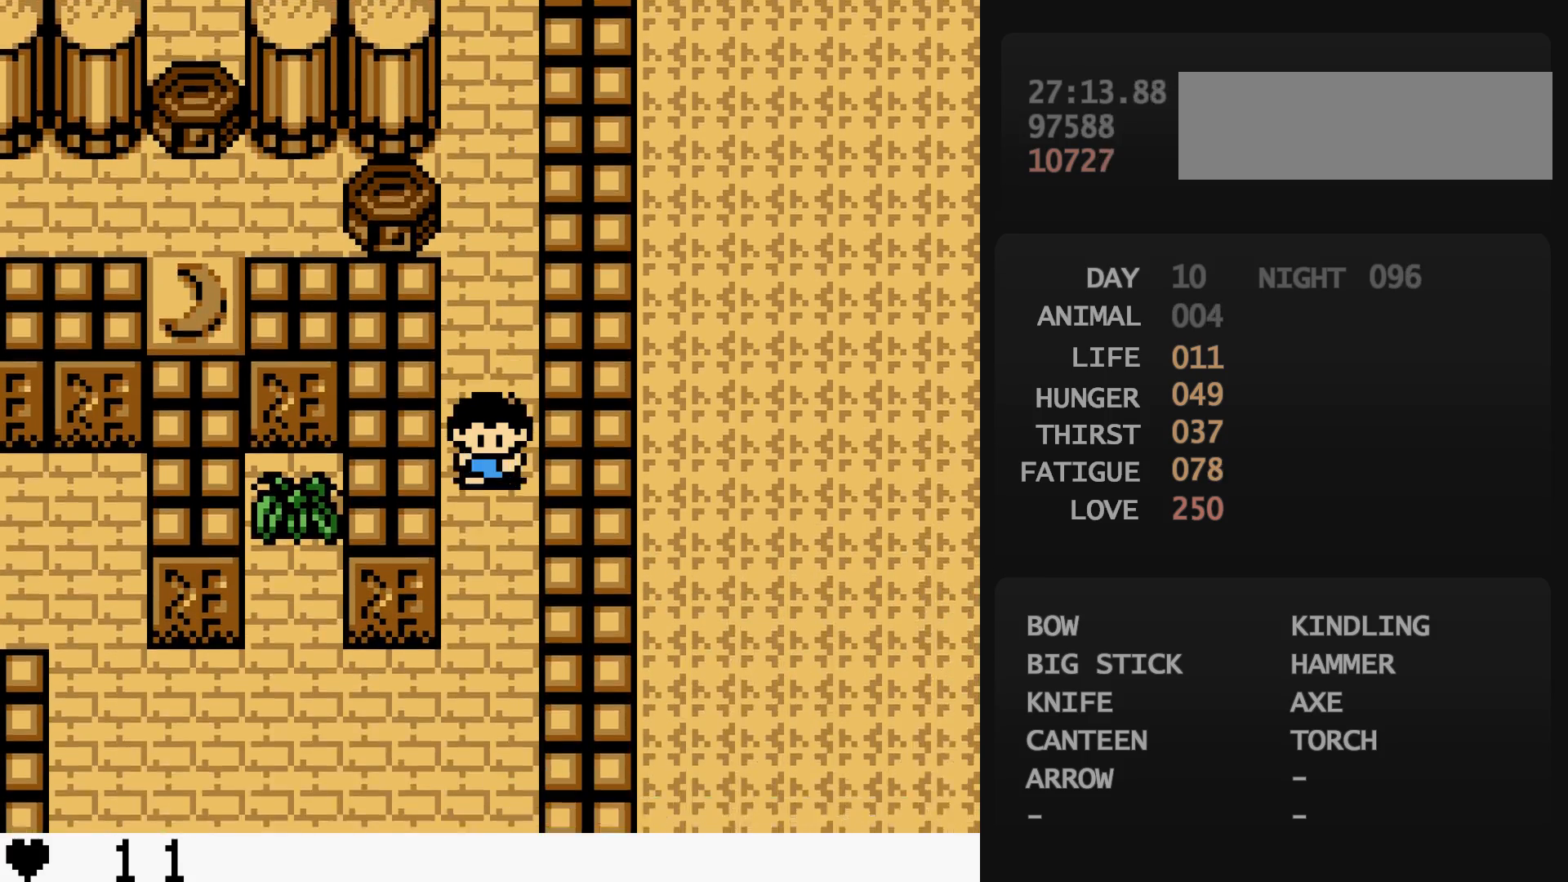
{"buttons": ["DPAD_DOWN"], "events": []}
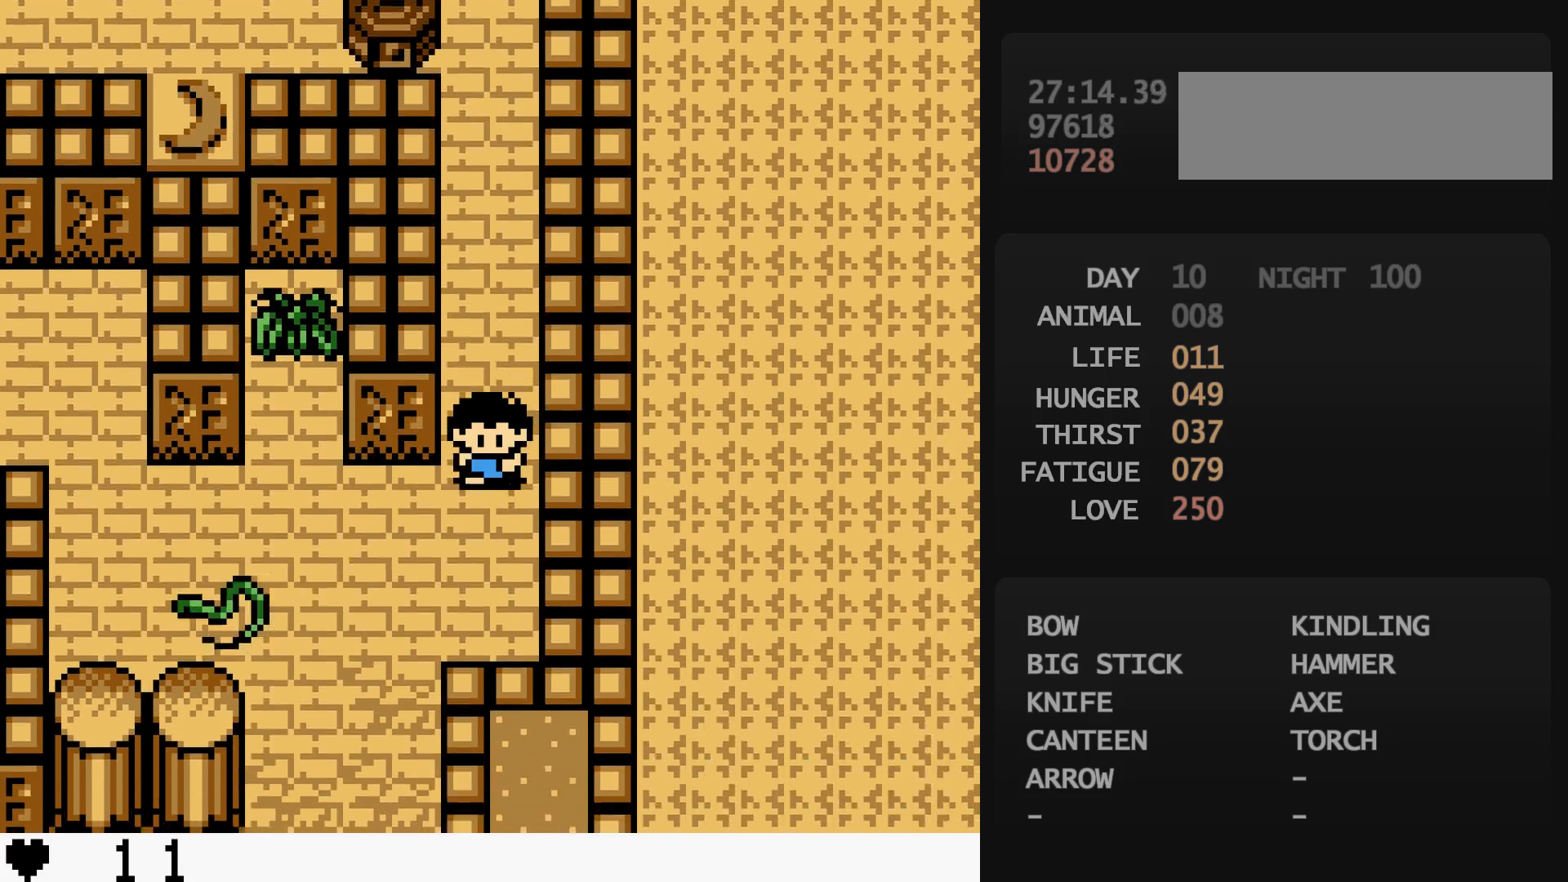
{"buttons": ["DPAD_DOWN", "DPAD_LEFT"], "events": [[267, "DPAD_LEFT", "down"], [400, "DPAD_LEFT", "up"], [500, "DPAD_LEFT", "down"]]}
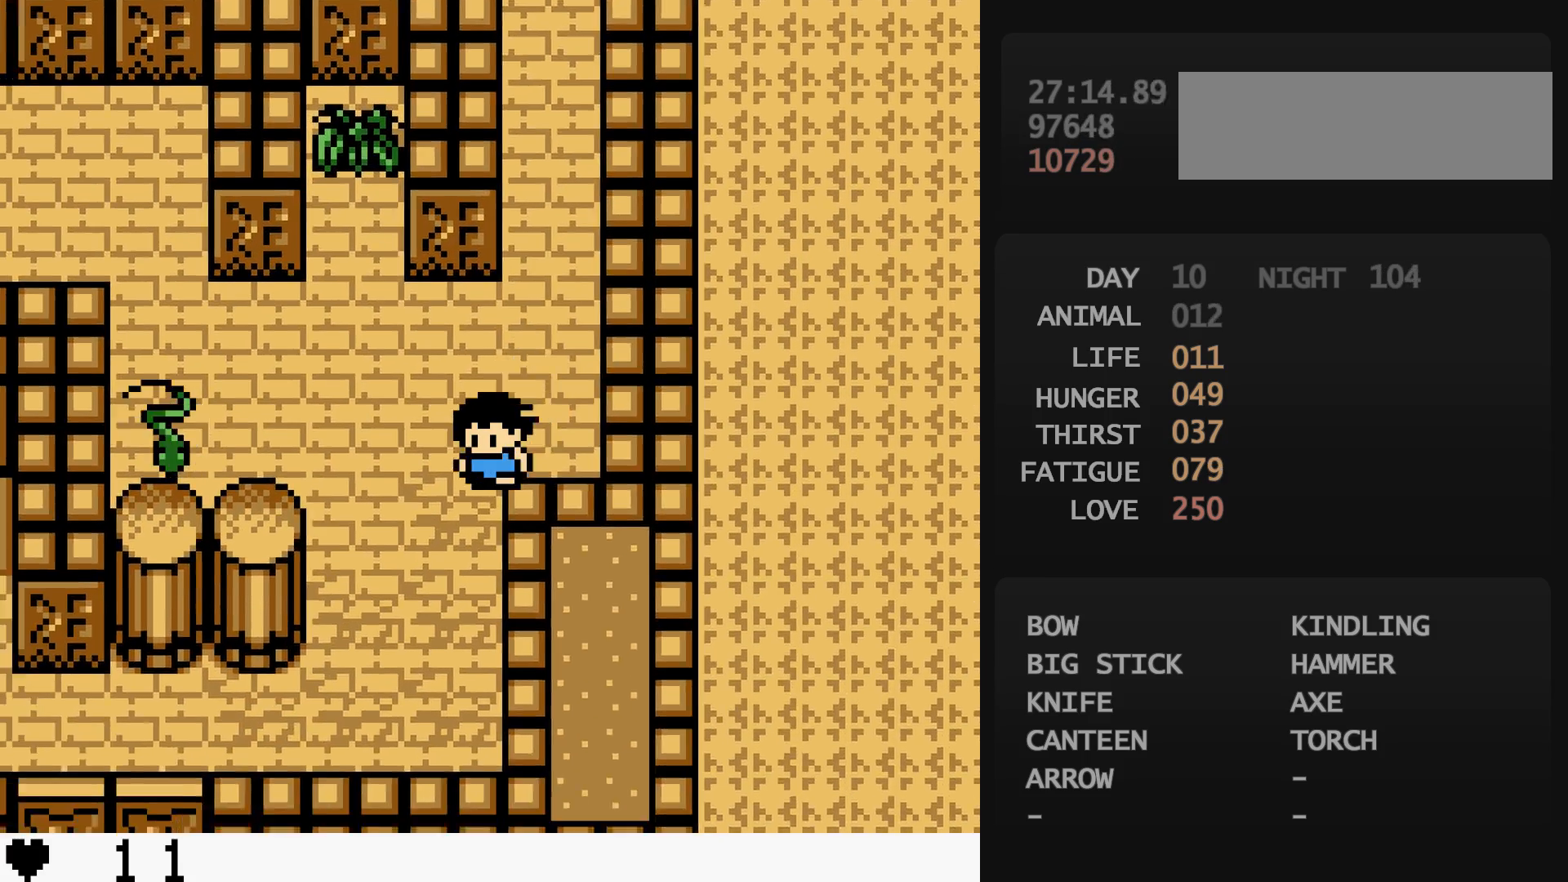
{"buttons": ["DPAD_DOWN", "DPAD_LEFT"], "events": [[300, "DPAD_LEFT", "up"], [300, "DPAD_RIGHT", "down"], [400, "DPAD_LEFT", "down"], [400, "DPAD_RIGHT", "up"]]}
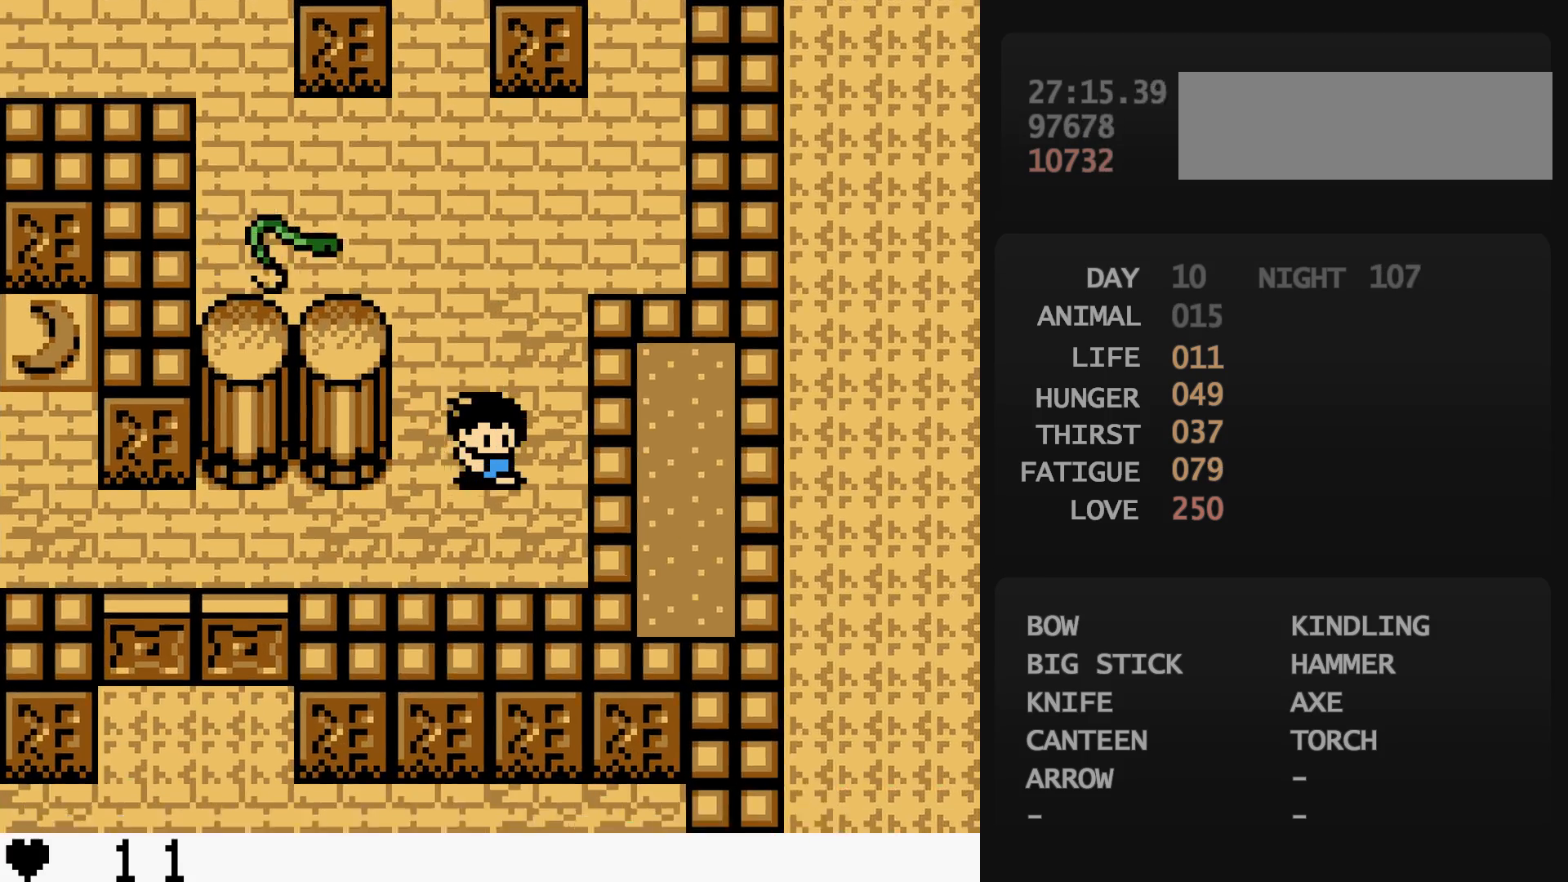
{"buttons": ["DPAD_LEFT"], "events": [[50, "DPAD_DOWN", "up"]]}
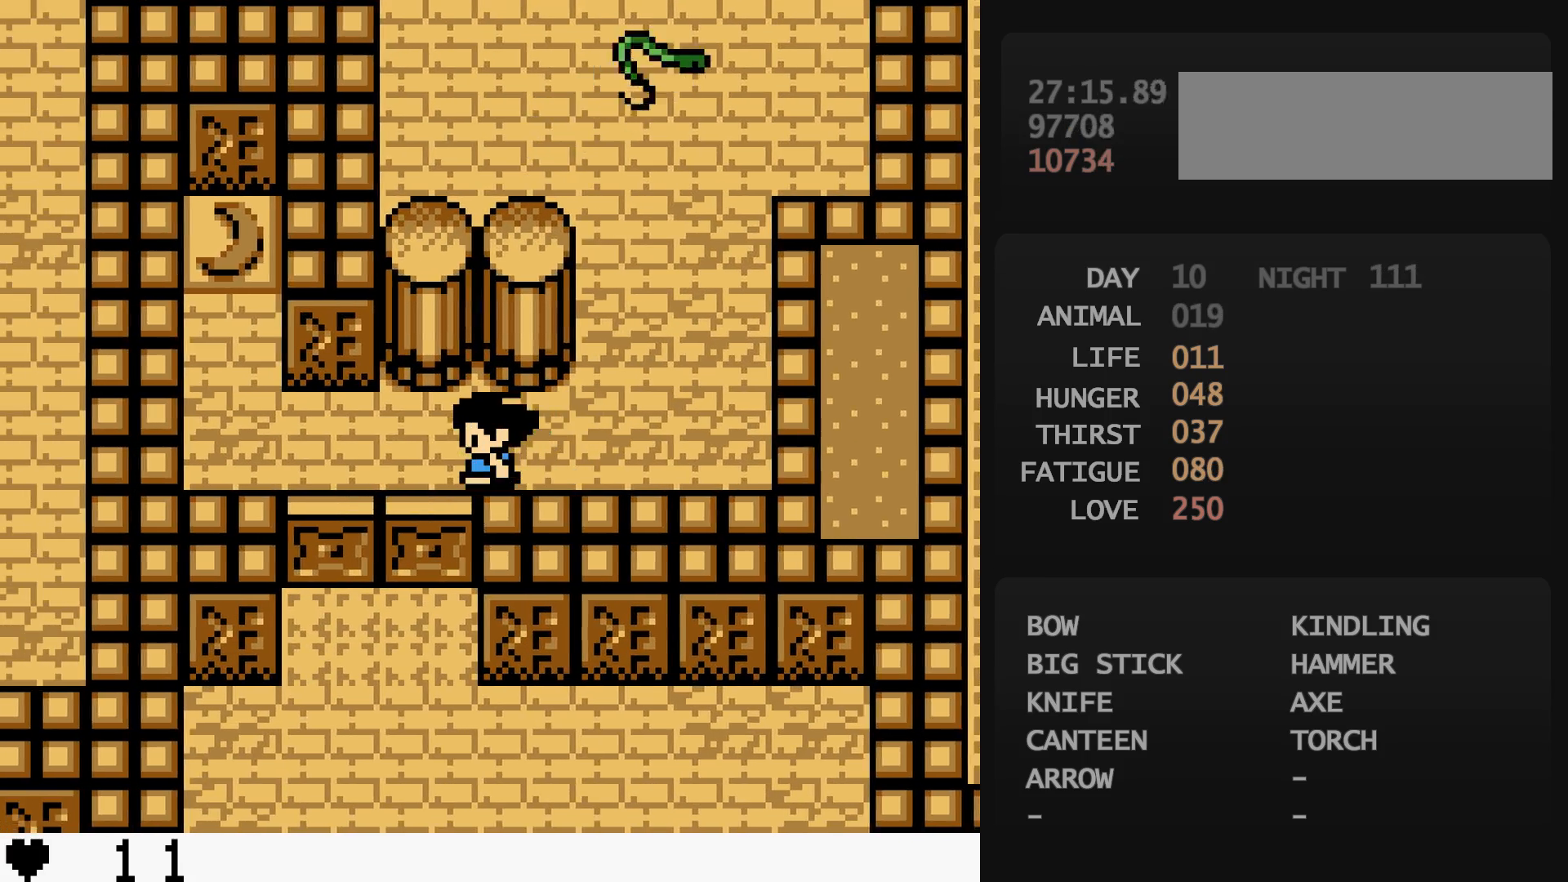
{"buttons": ["DPAD_UP"], "events": [[450, "DPAD_LEFT", "up"], [450, "DPAD_UP", "down"]]}
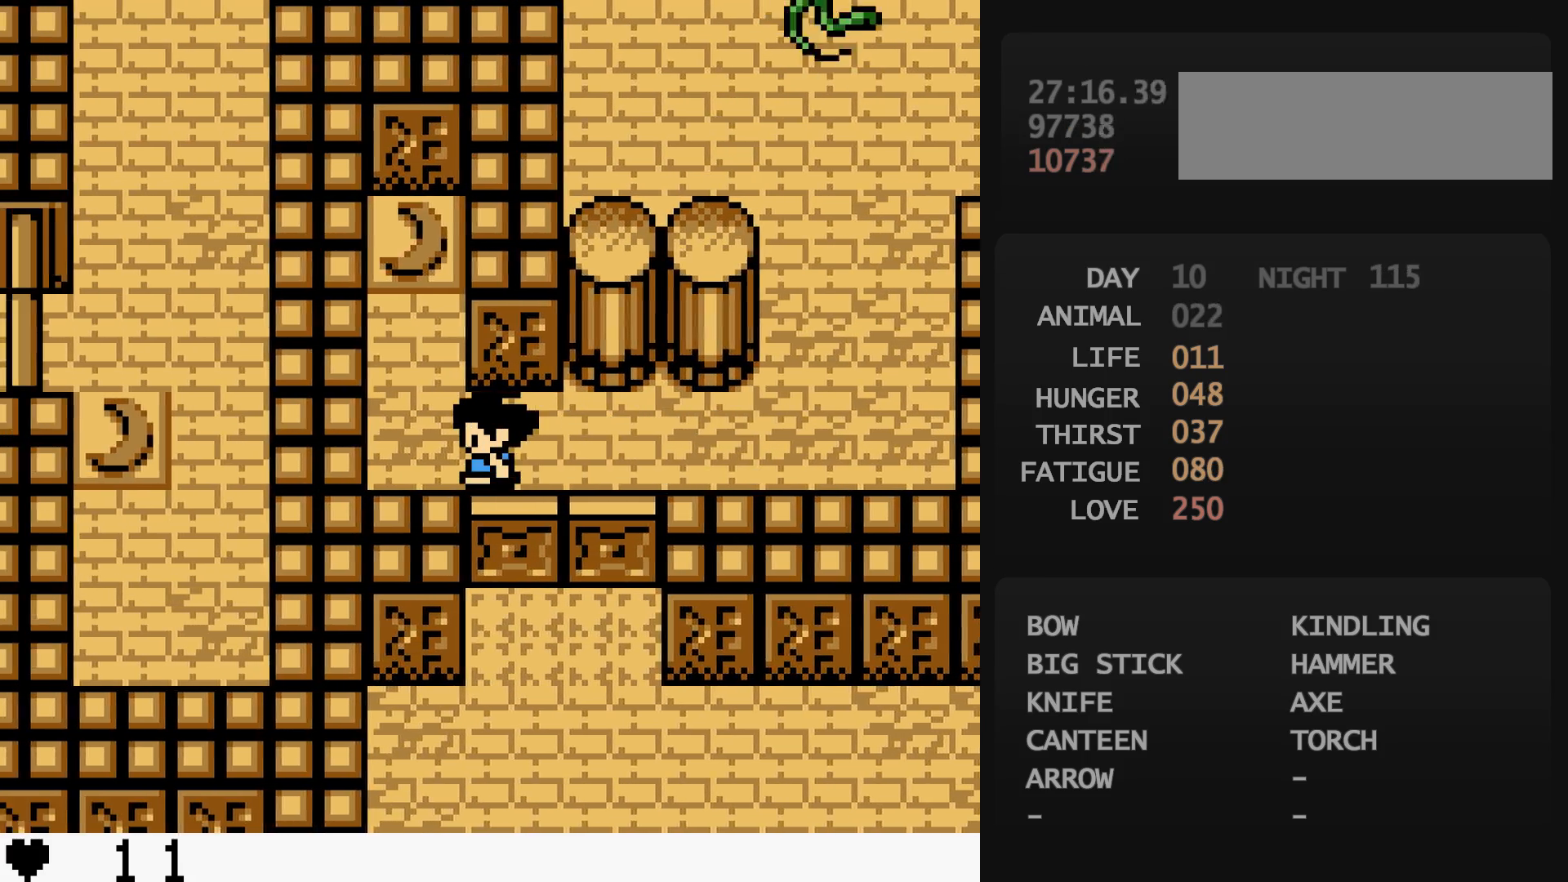
{"buttons": ["DPAD_UP"], "events": []}
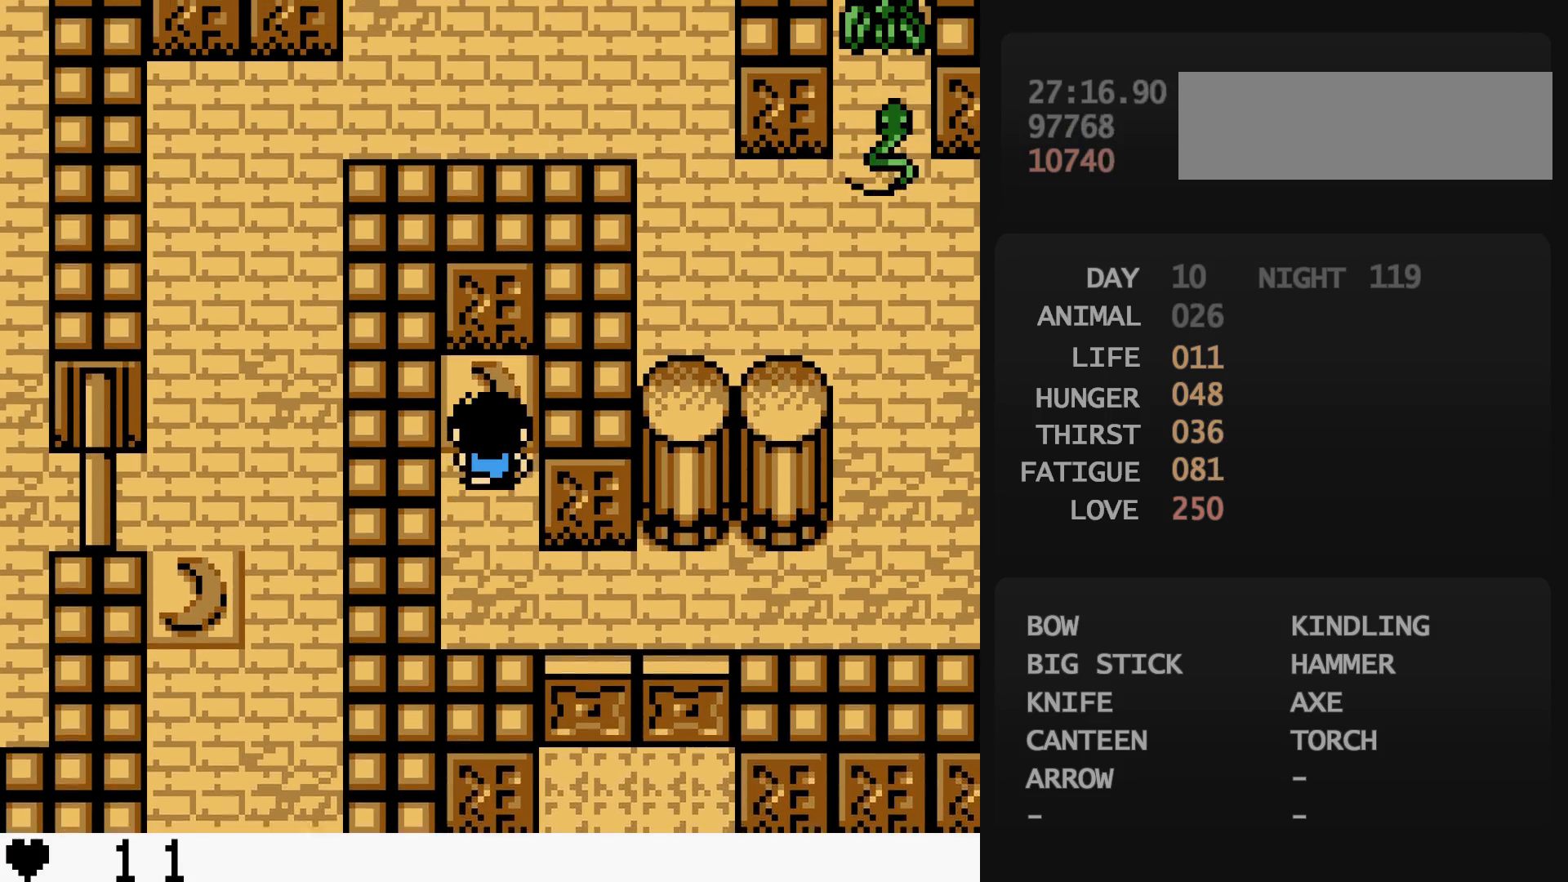
{"buttons": ["DPAD_DOWN"], "events": [[83, "DPAD_DOWN", "down"], [83, "DPAD_UP", "up"]]}
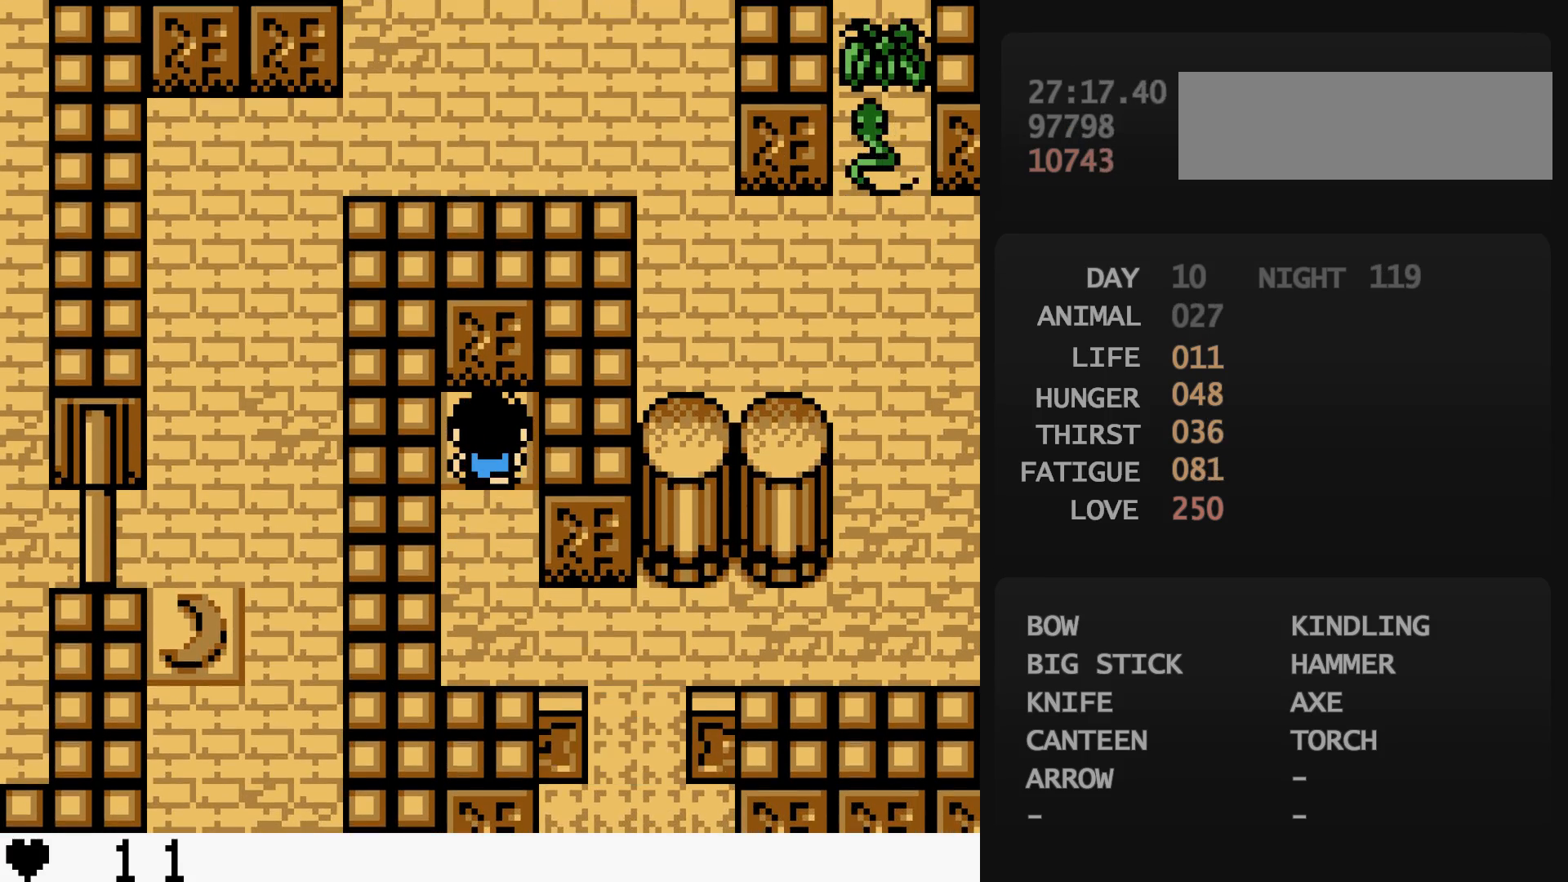
{"buttons": ["DPAD_DOWN"], "events": []}
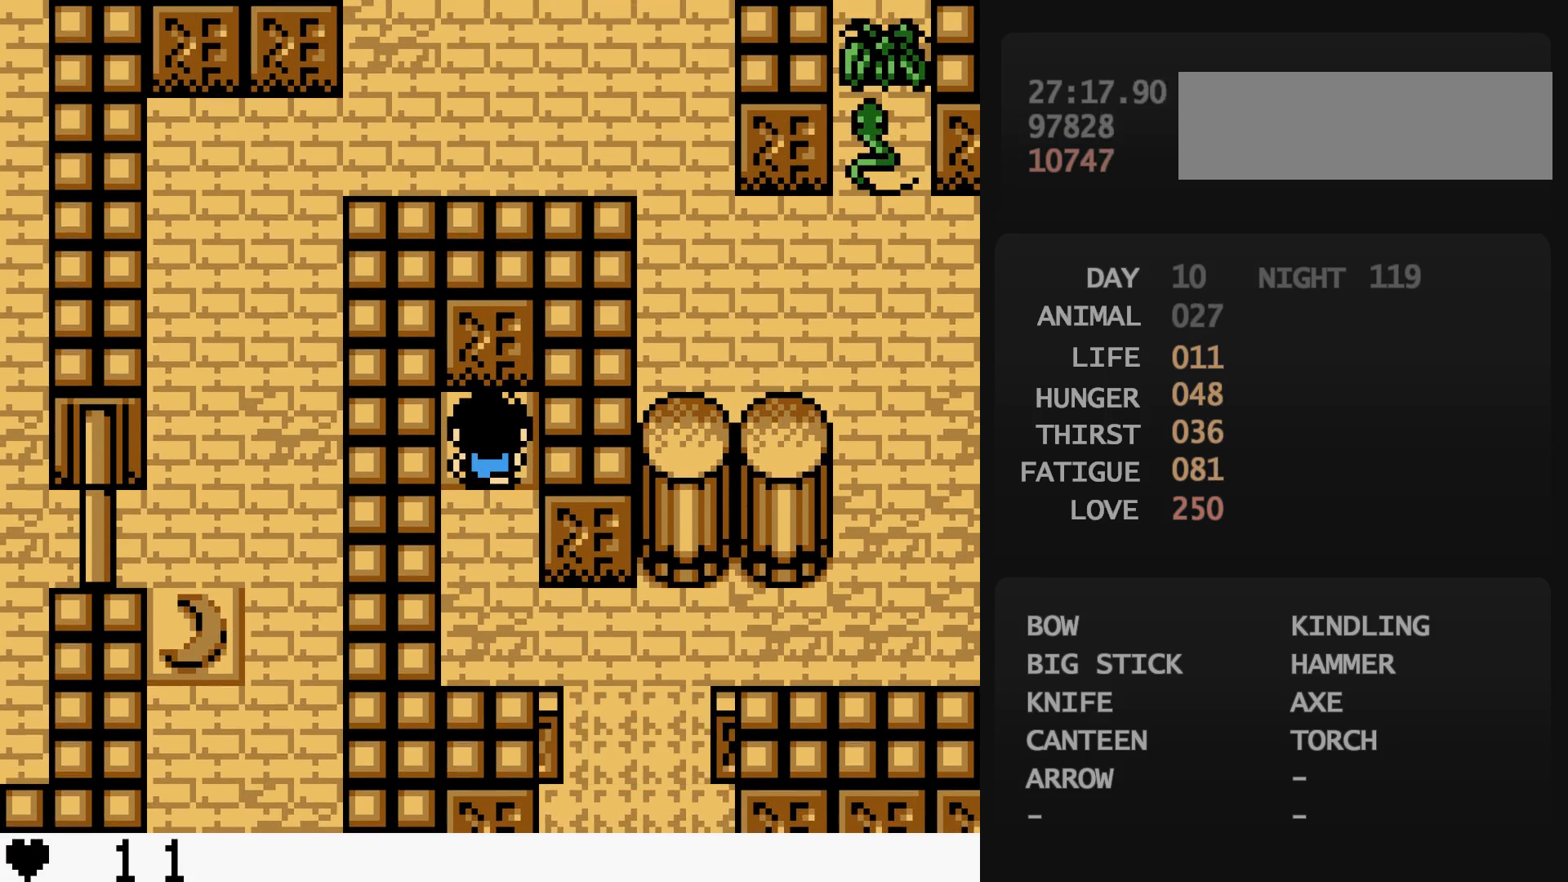
{"buttons": ["DPAD_RIGHT"], "events": [[333, "DPAD_DOWN", "up"], [333, "DPAD_RIGHT", "down"]]}
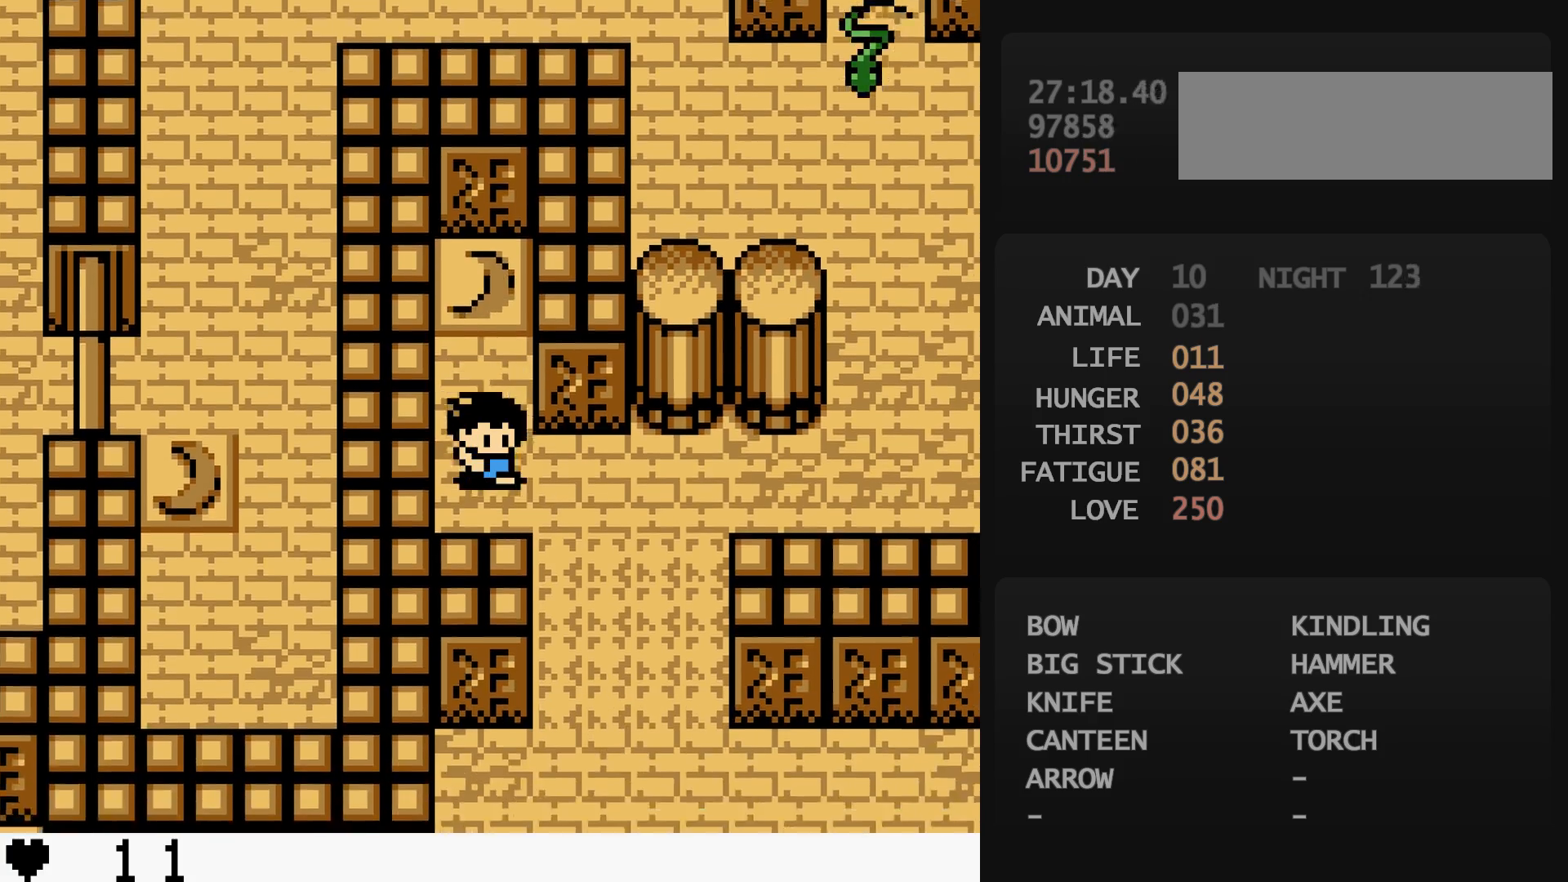
{"buttons": ["DPAD_DOWN", "DPAD_RIGHT"], "events": [[33, "DPAD_DOWN", "down"], [33, "DPAD_RIGHT", "up"], [133, "DPAD_RIGHT", "down"], [233, "DPAD_LEFT", "down"], [233, "DPAD_RIGHT", "up"], [433, "DPAD_LEFT", "up"], [433, "DPAD_RIGHT", "down"]]}
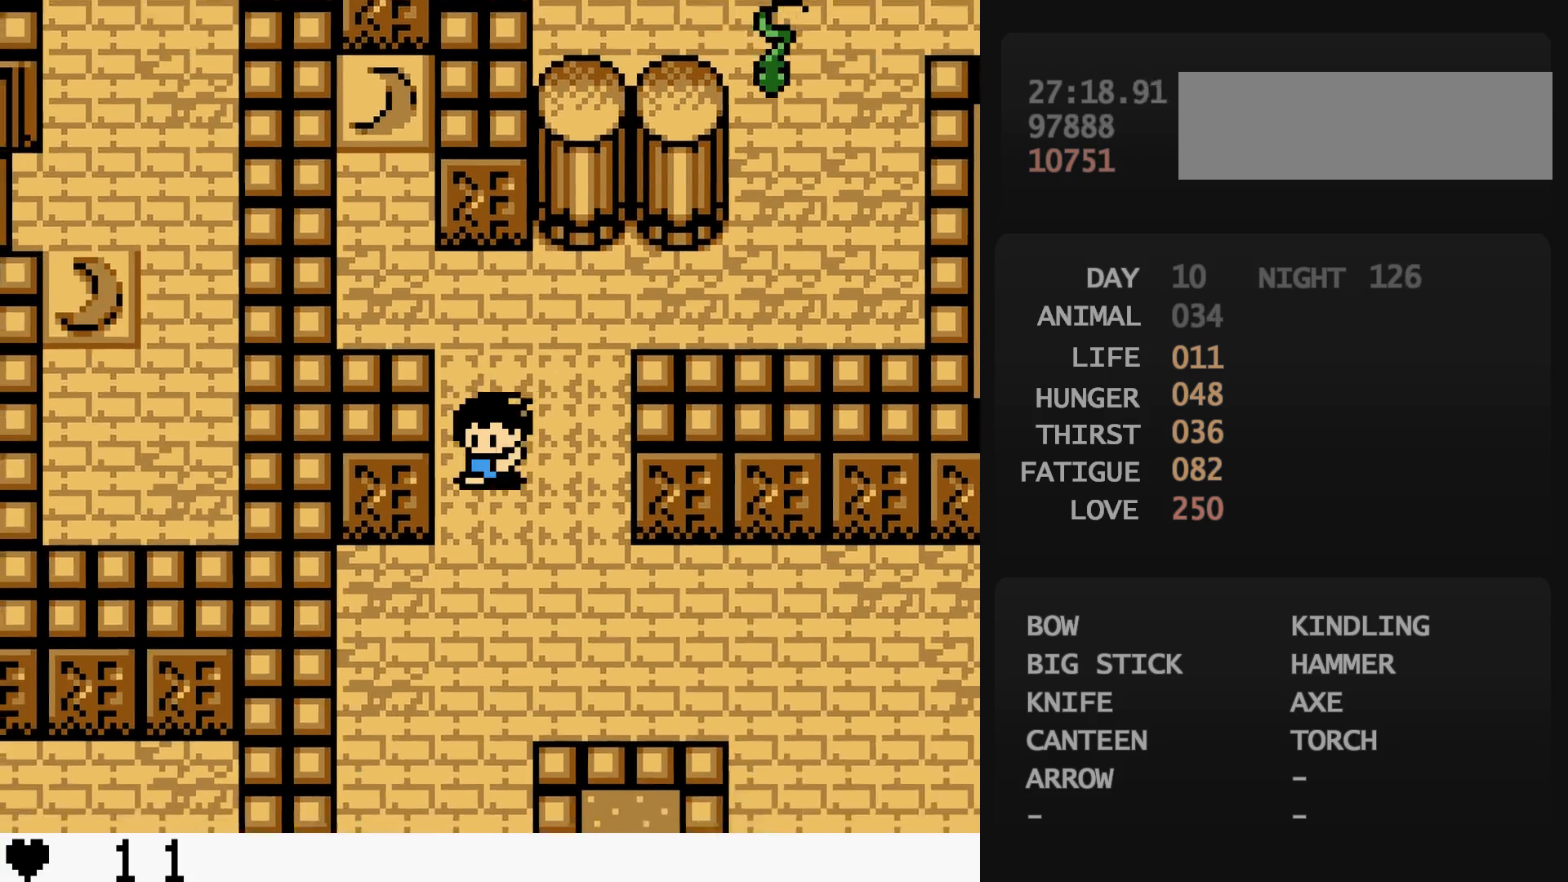
{"buttons": ["DPAD_DOWN", "DPAD_RIGHT"], "events": [[183, "DPAD_DOWN", "up"], [317, "DPAD_DOWN", "down"]]}
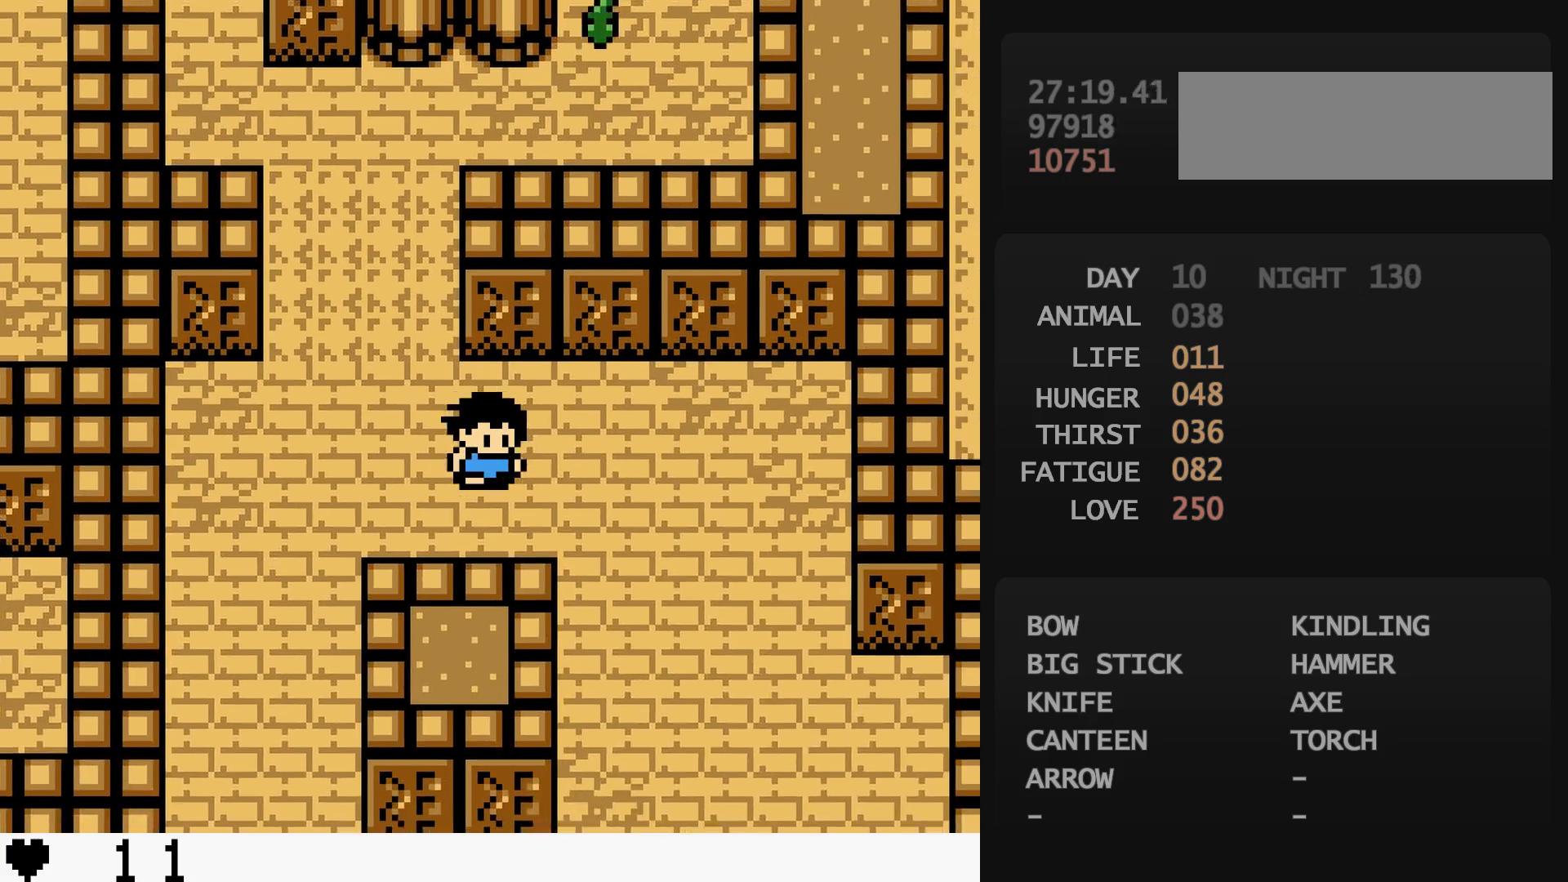
{"buttons": ["DPAD_DOWN", "DPAD_RIGHT"], "events": [[50, "DPAD_RIGHT", "up"], [200, "DPAD_RIGHT", "down"]]}
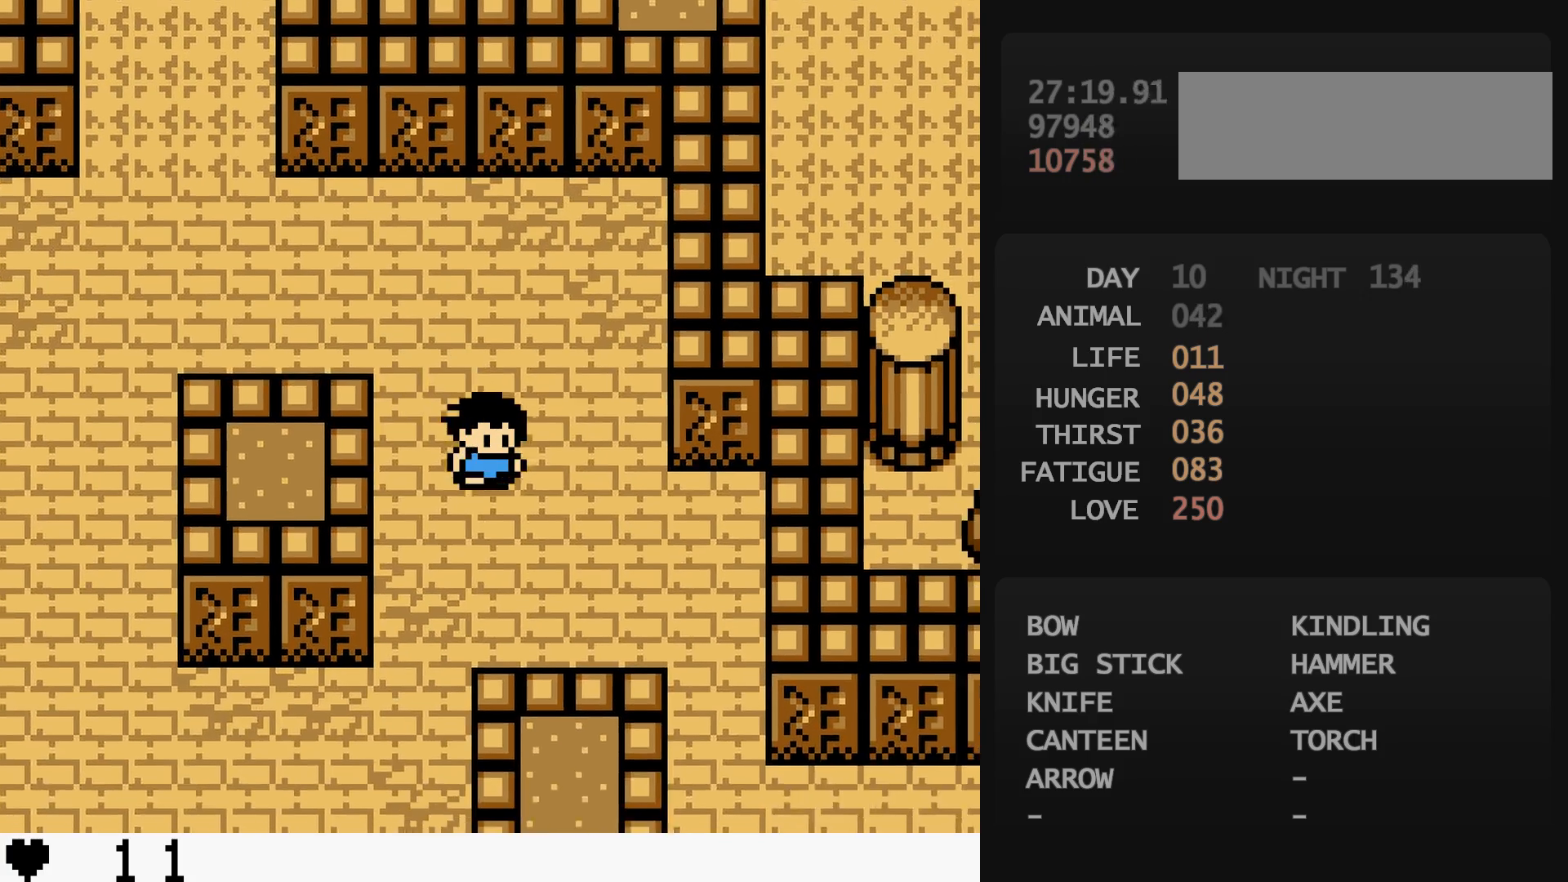
{"buttons": ["DPAD_DOWN"], "events": [[350, "DPAD_RIGHT", "up"]]}
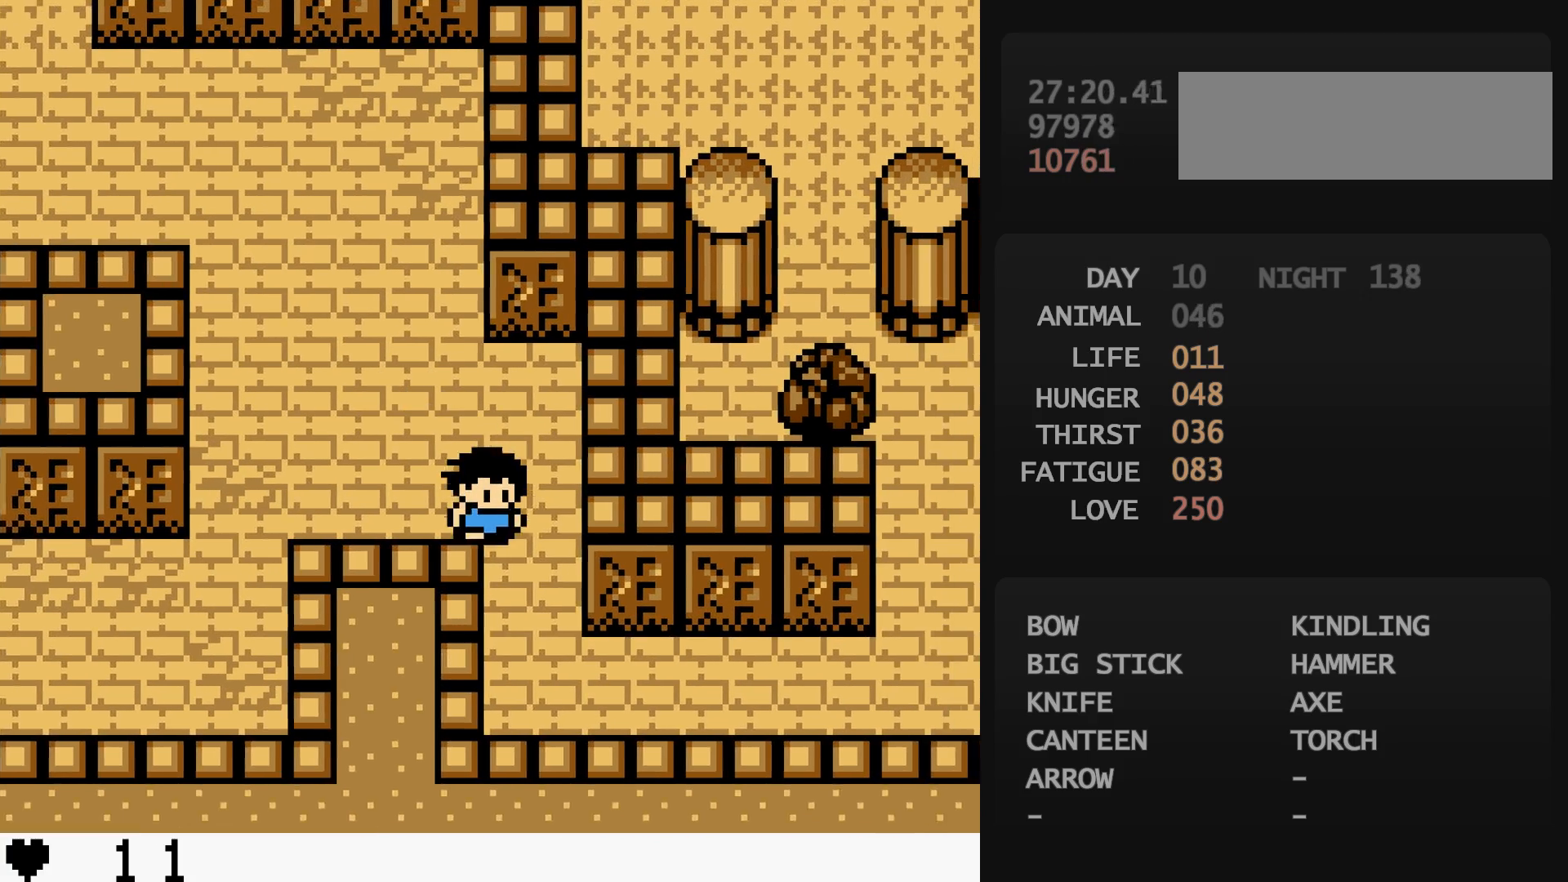
{"buttons": ["DPAD_RIGHT"], "events": [[283, "DPAD_DOWN", "up"], [283, "DPAD_RIGHT", "down"]]}
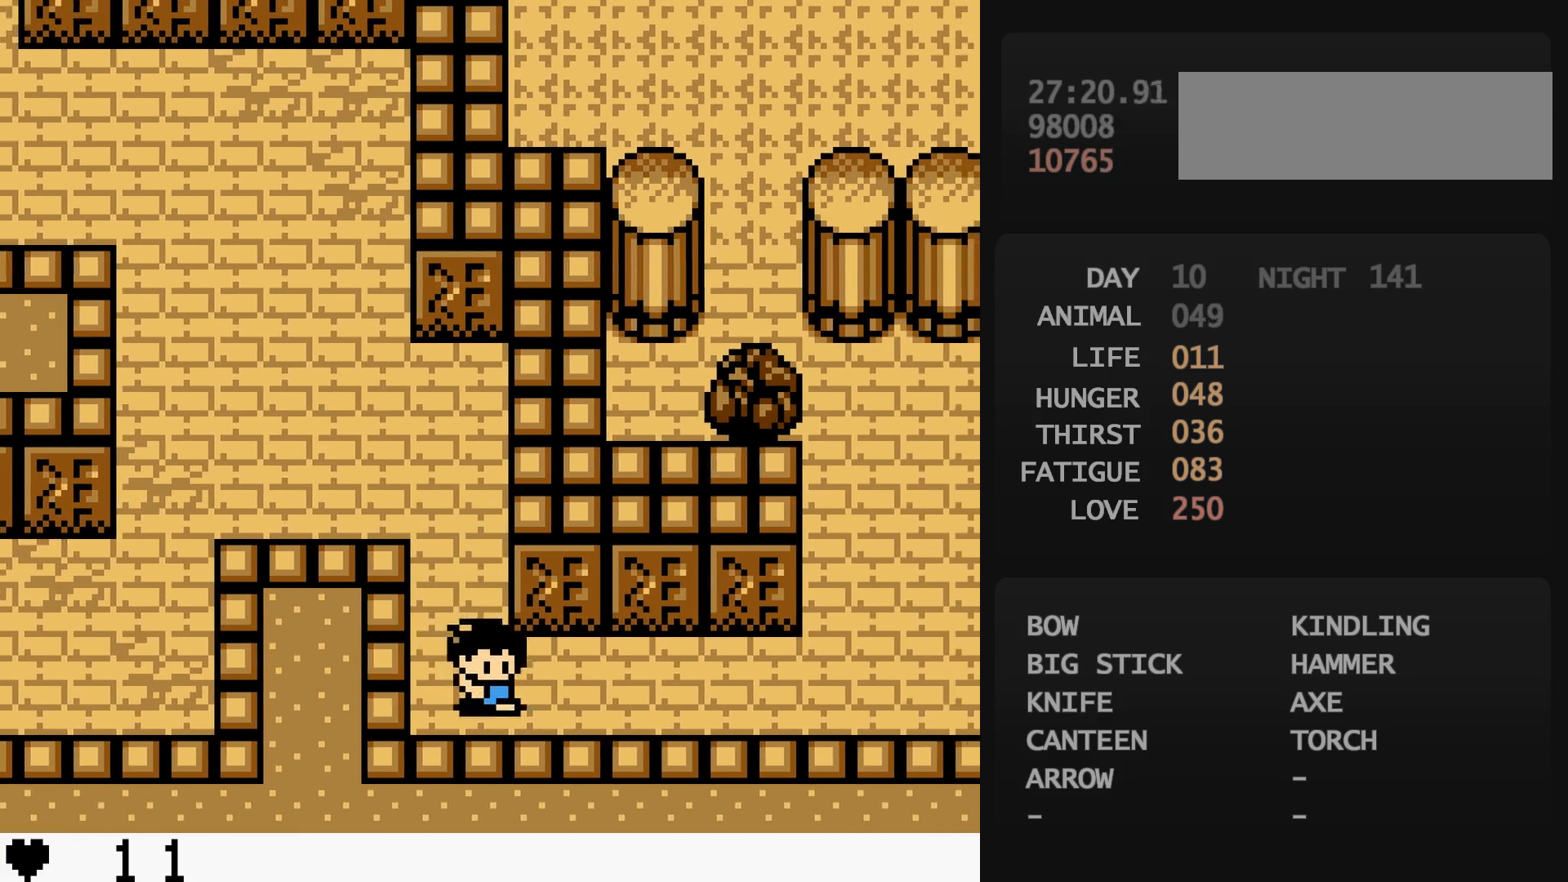
{"buttons": ["DPAD_RIGHT"], "events": []}
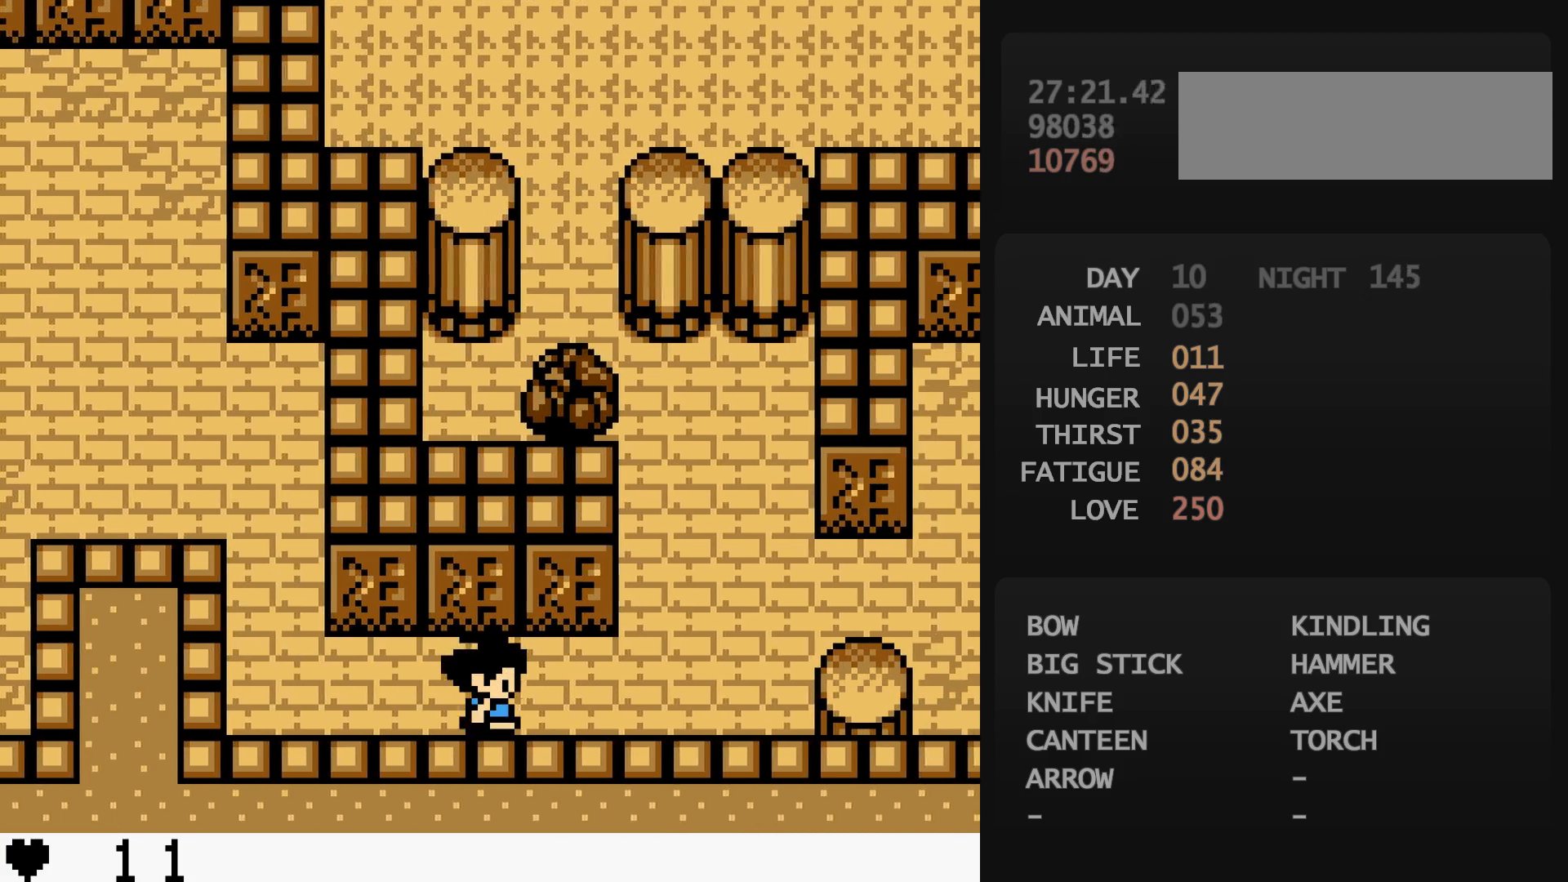
{"buttons": ["DPAD_UP", "DPAD_RIGHT"], "events": [[217, "DPAD_RIGHT", "up"], [217, "DPAD_UP", "down"], [417, "DPAD_RIGHT", "down"]]}
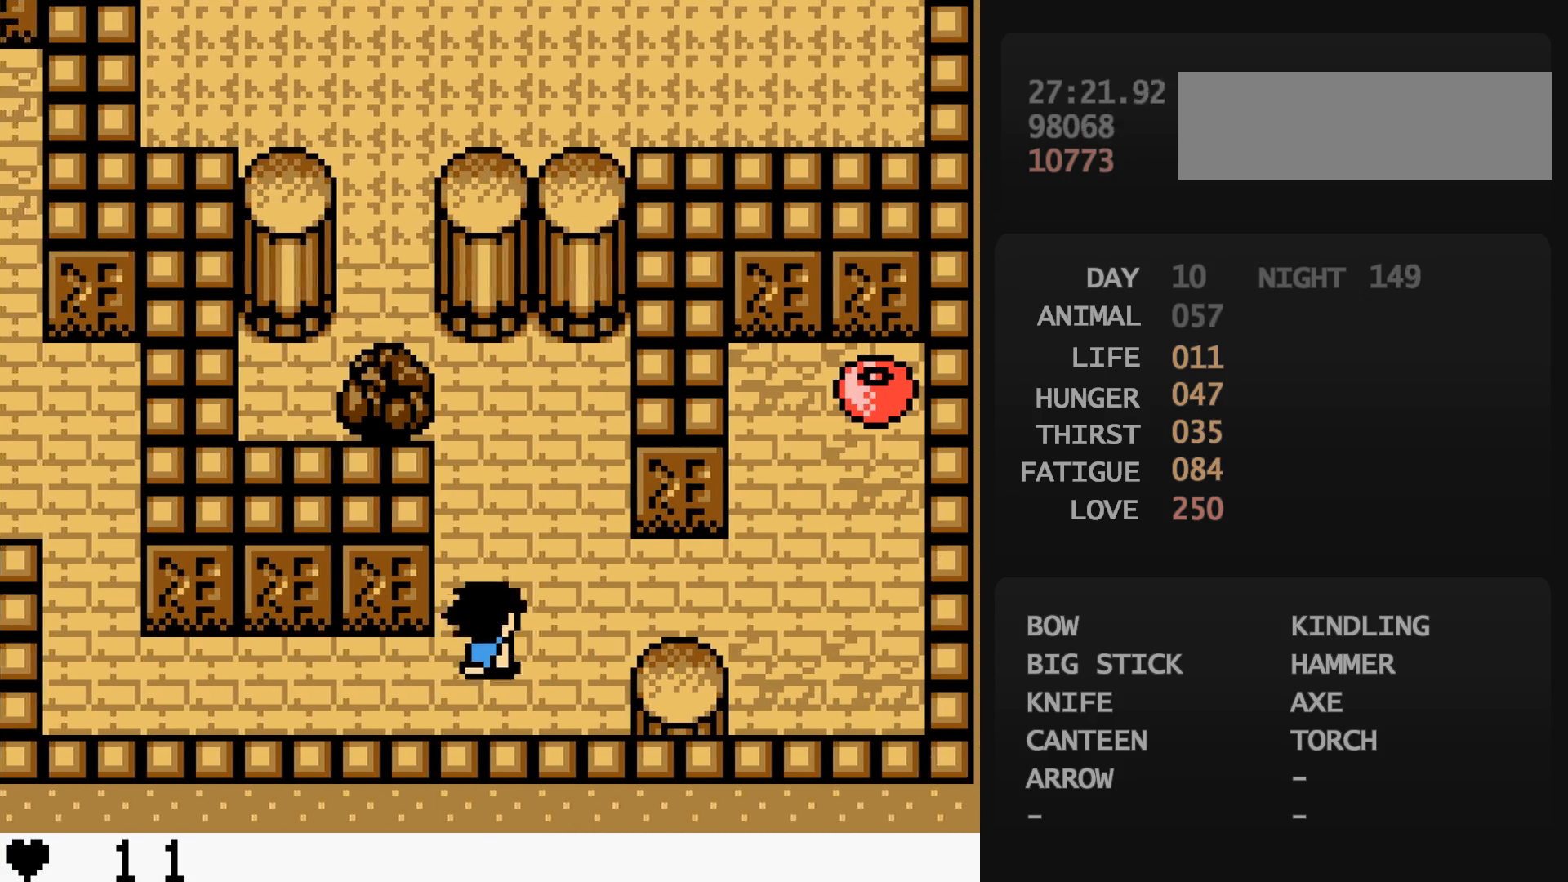
{"buttons": ["START"], "events": [[100, "DPAD_LEFT", "down"], [100, "DPAD_RIGHT", "up"], [433, "DPAD_LEFT", "up"], [433, "DPAD_UP", "up"], [483, "DPAD_LEFT", "down"], [500, "DPAD_LEFT", "up"], [500, "START", "down"]]}
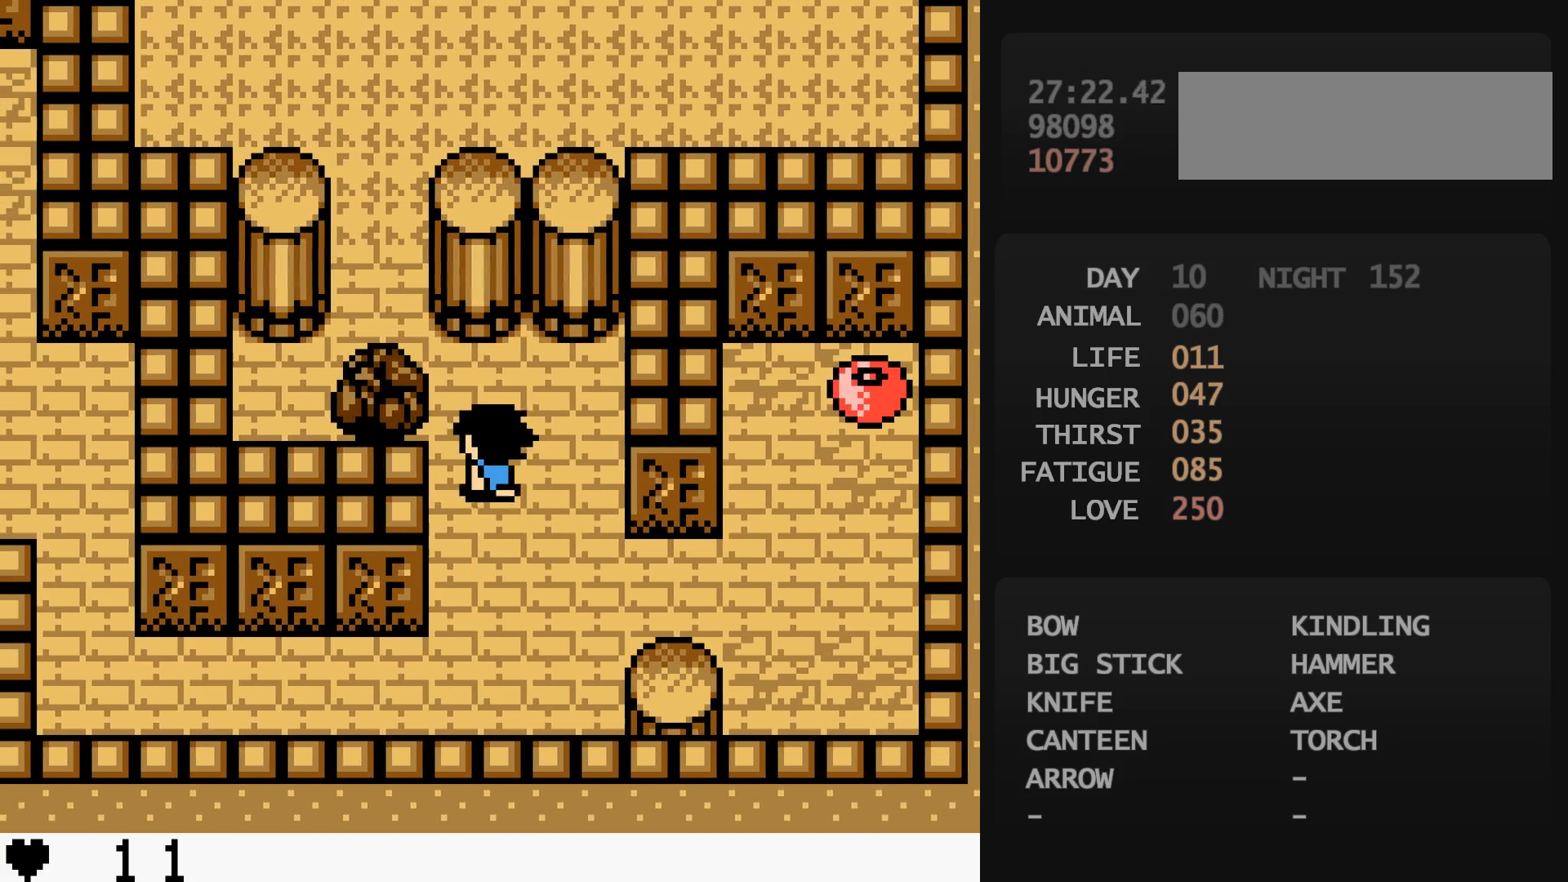
{"buttons": ["A"], "events": [[17, "START", "up"], [317, "A", "down"], [333, "A", "up"], [483, "DPAD_DOWN", "down"], [500, "A", "down"], [500, "DPAD_DOWN", "up"]]}
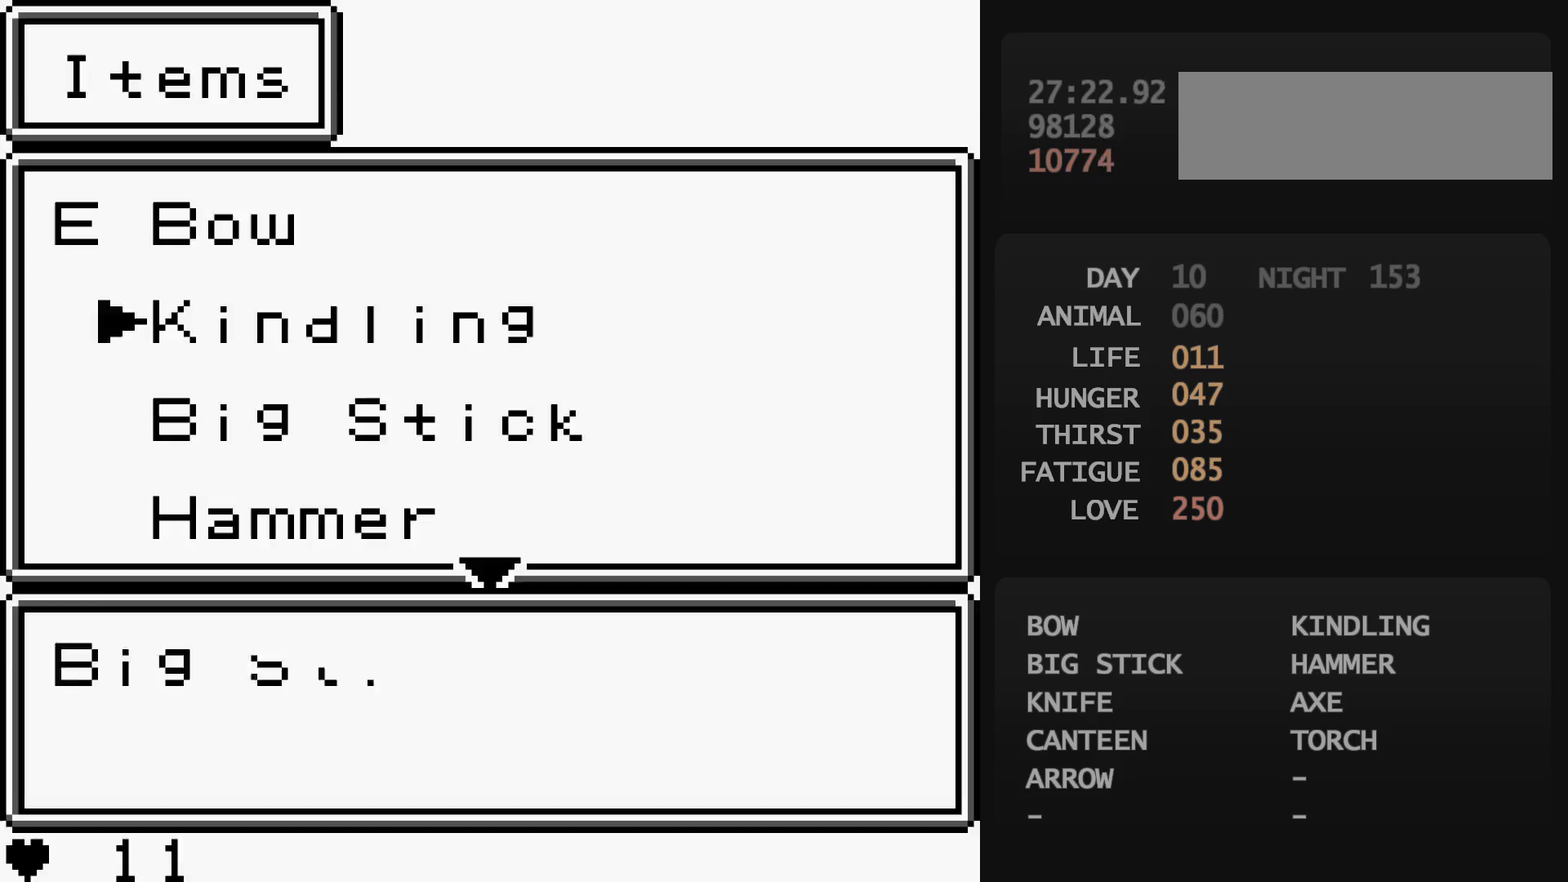
{"buttons": [], "events": [[17, "A", "up"], [33, "A", "down"], [50, "A", "up"]]}
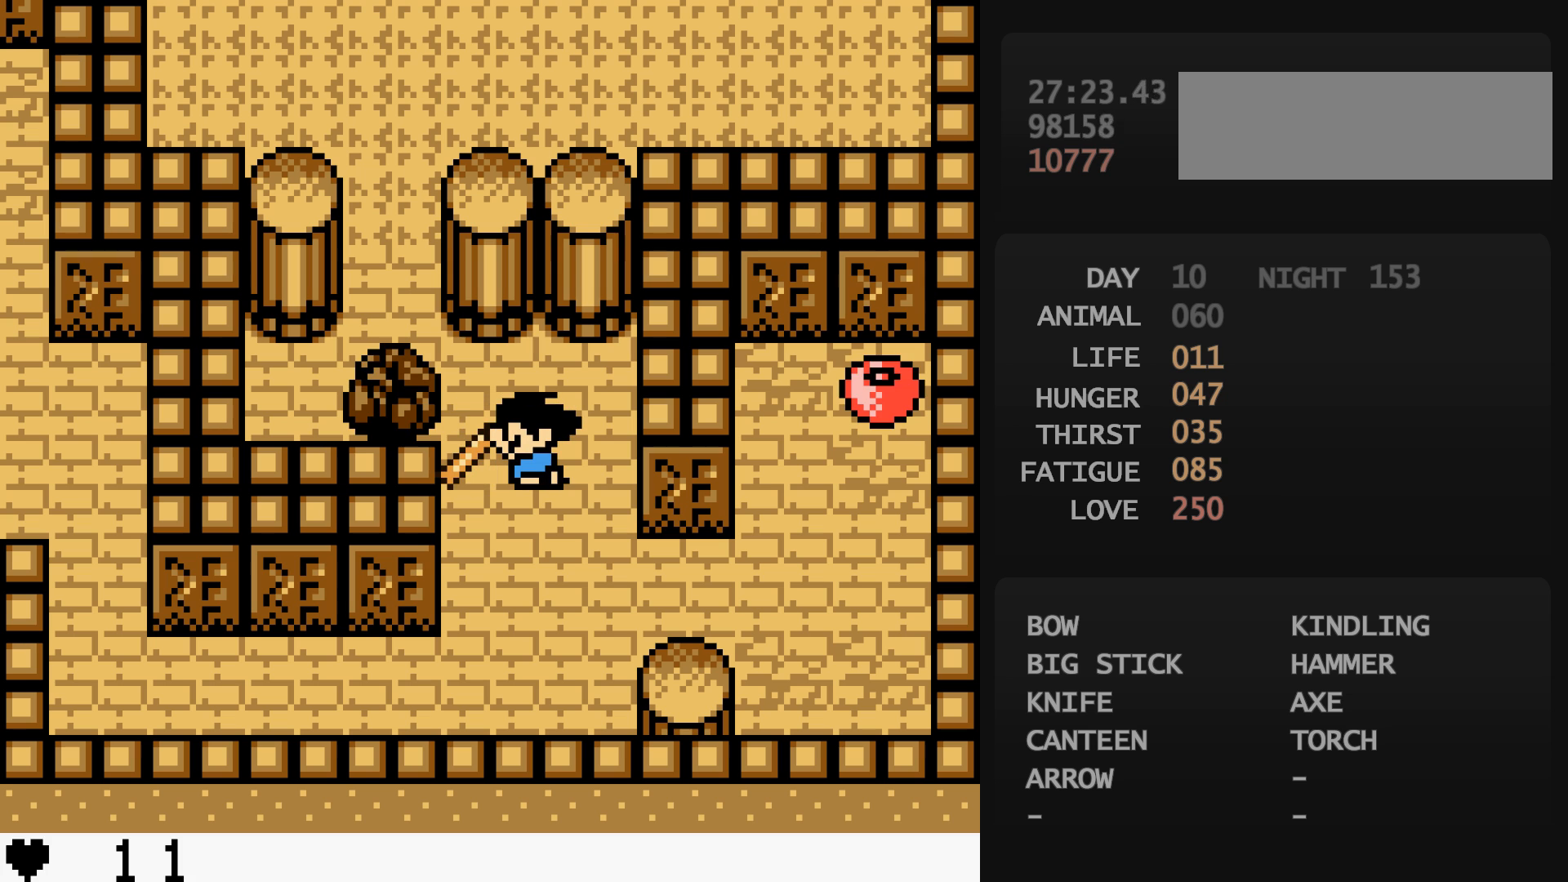
{"buttons": ["DPAD_UP", "DPAD_LEFT"], "events": [[33, "DPAD_LEFT", "down"], [33, "DPAD_UP", "down"]]}
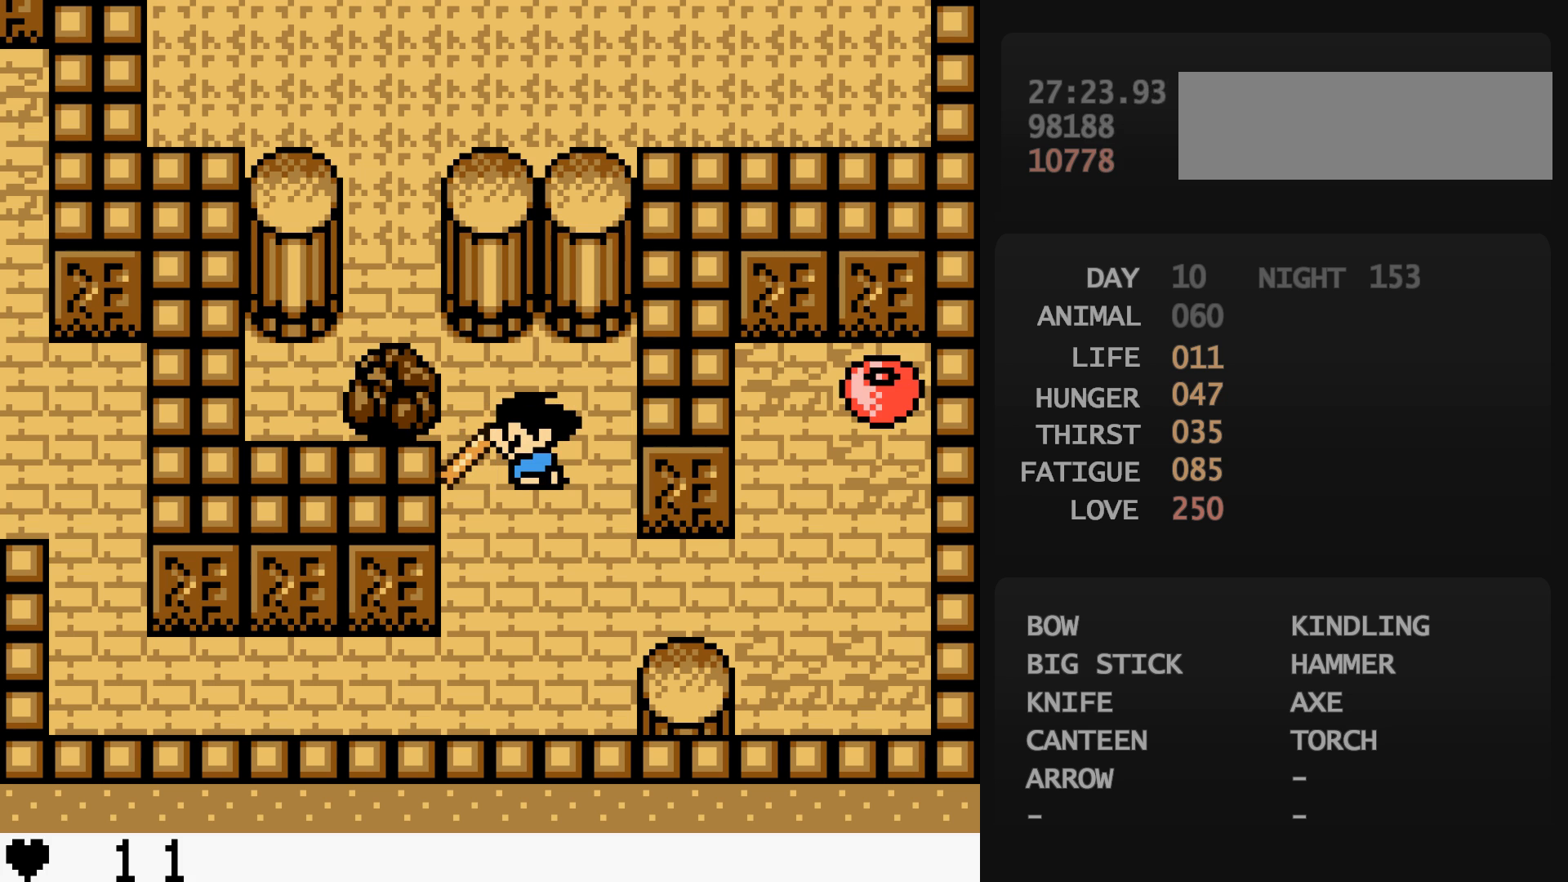
{"buttons": ["DPAD_UP", "DPAD_LEFT"], "events": []}
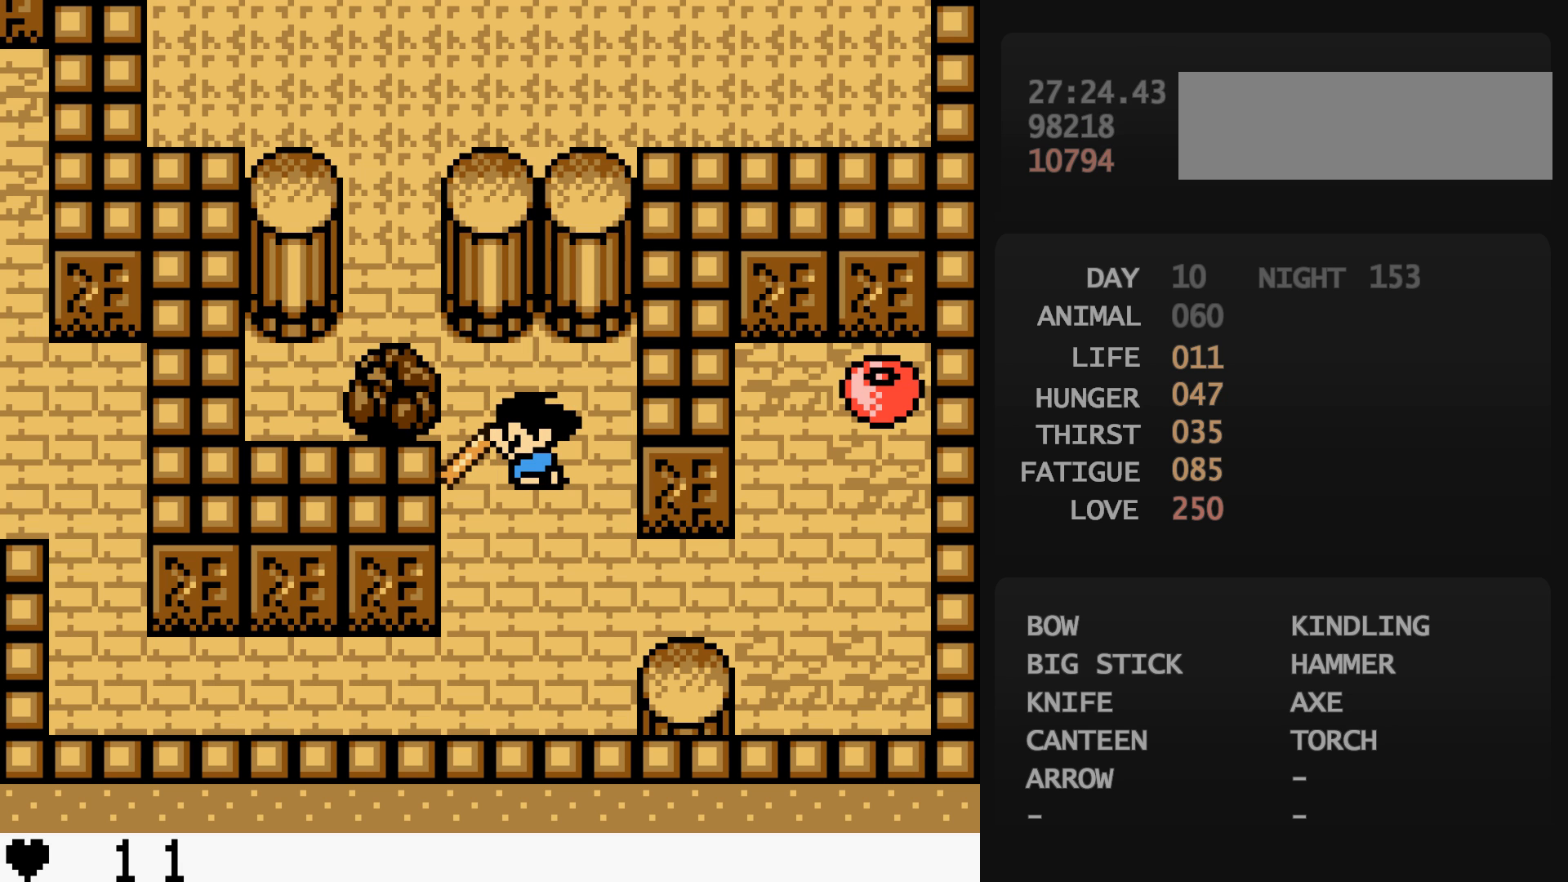
{"buttons": ["DPAD_UP", "DPAD_LEFT"], "events": []}
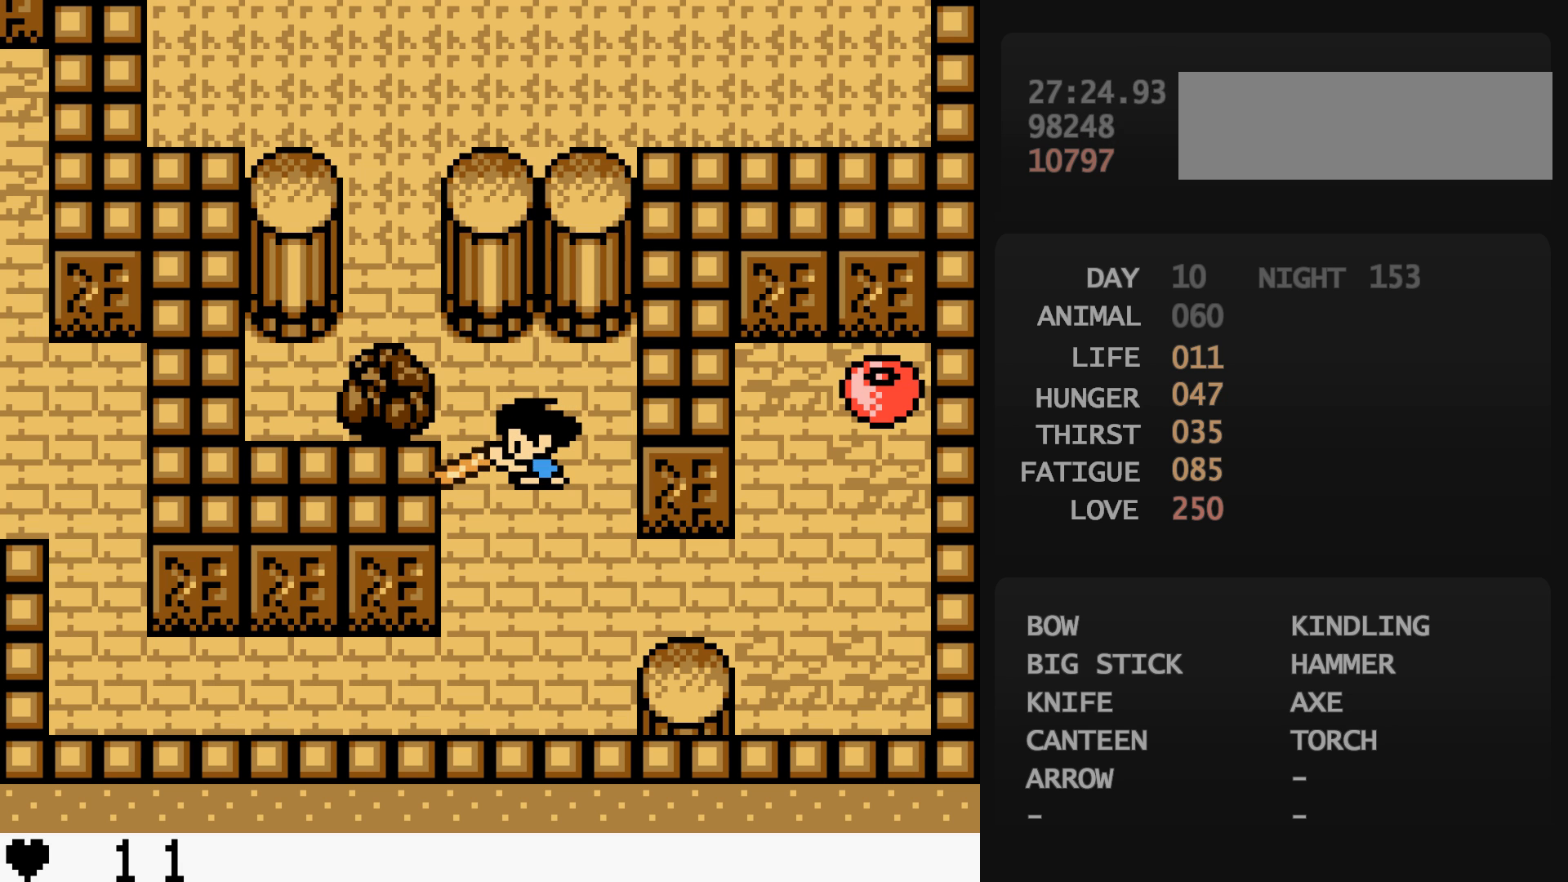
{"buttons": ["DPAD_UP", "DPAD_LEFT"], "events": []}
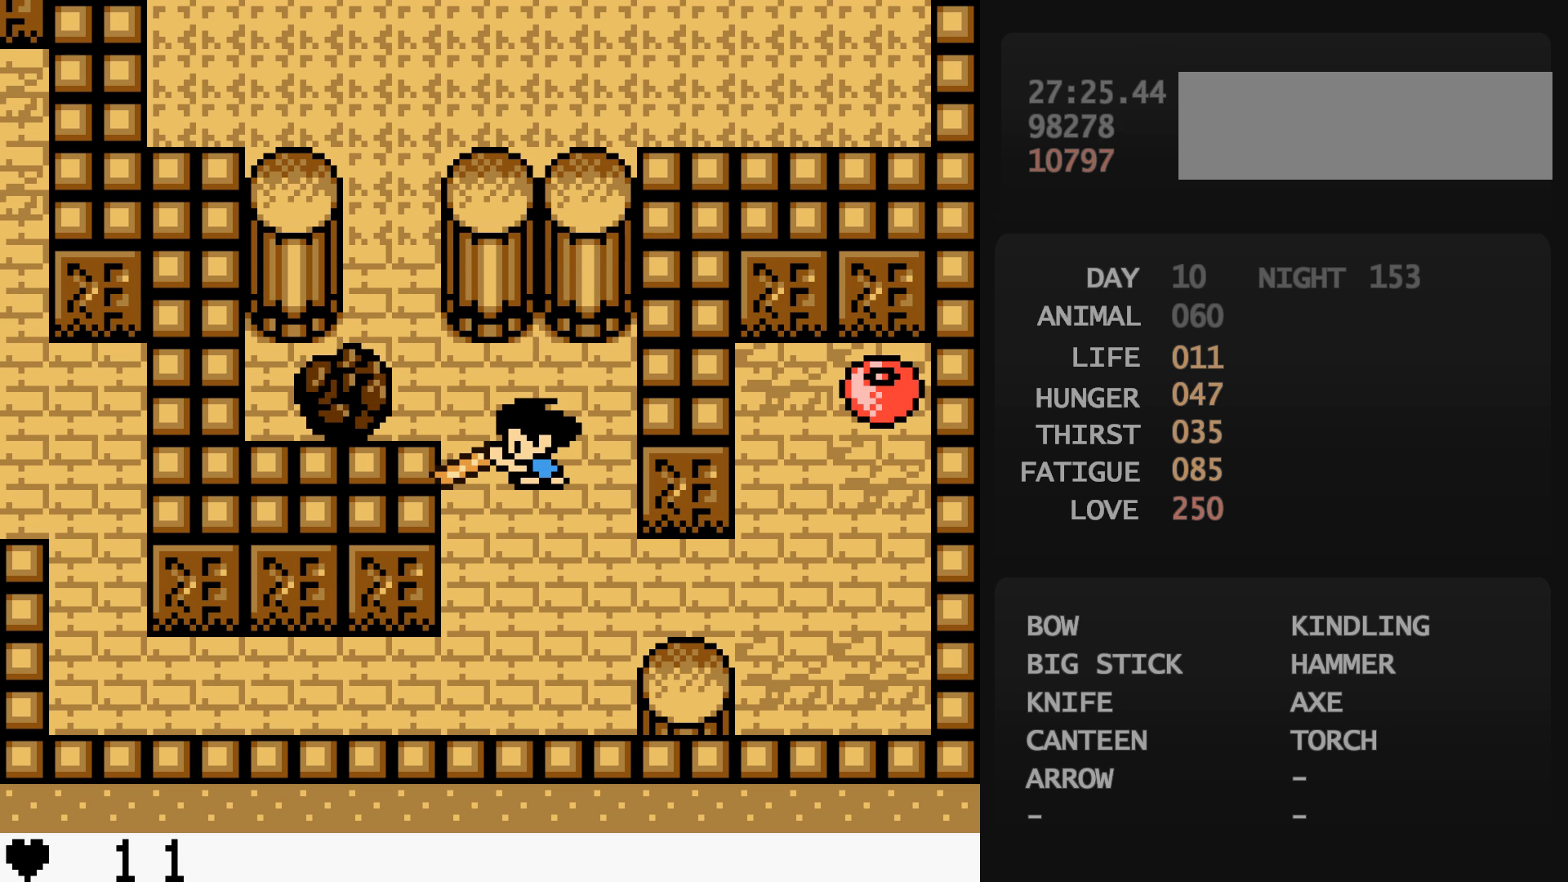
{"buttons": ["DPAD_UP", "DPAD_LEFT"], "events": []}
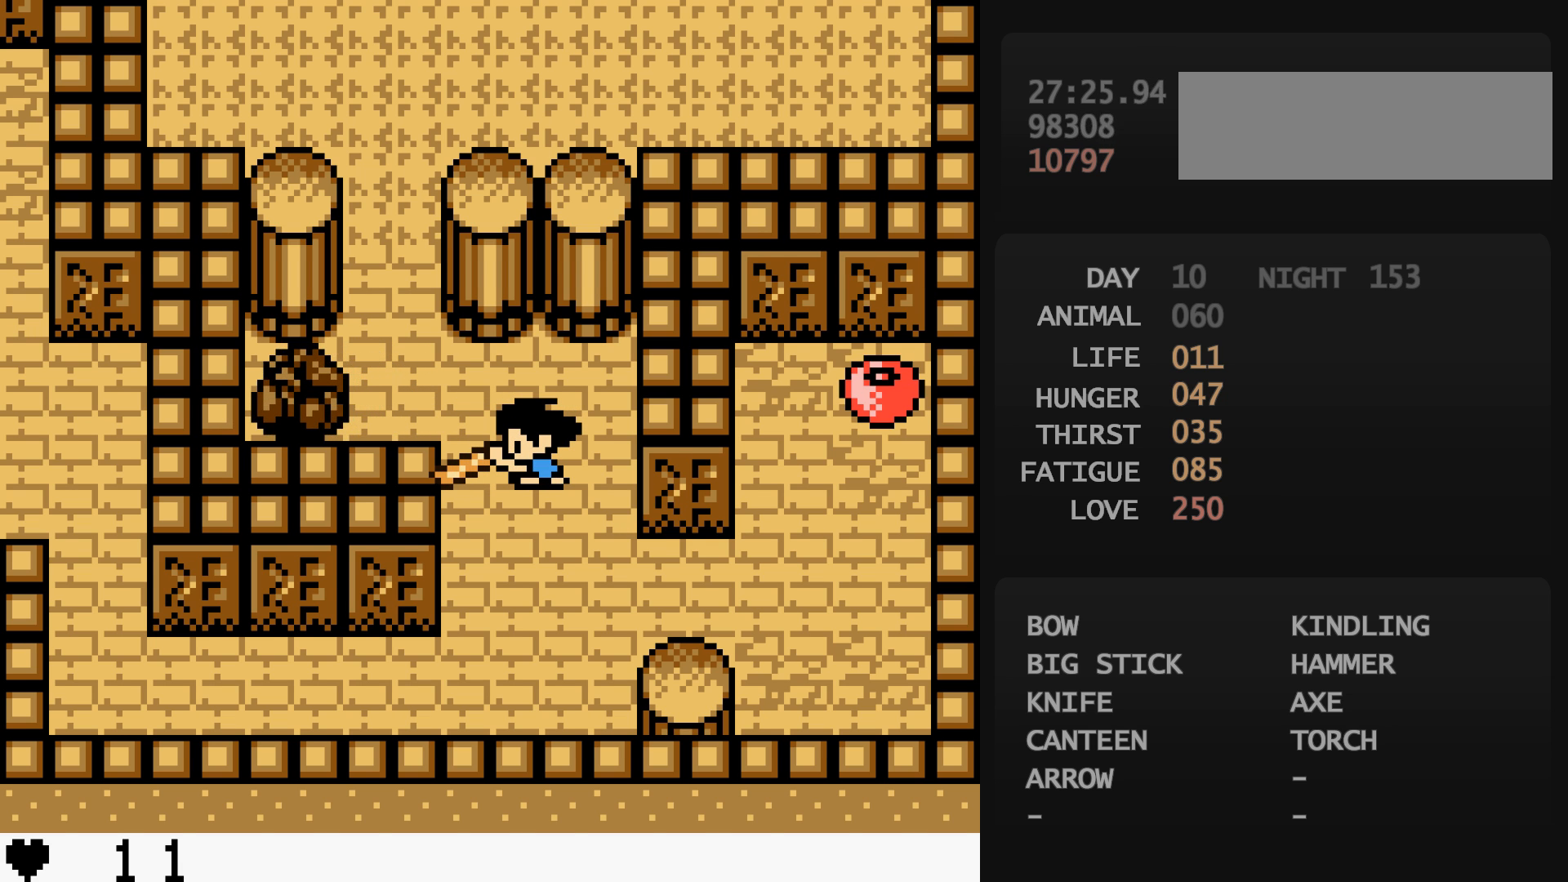
{"buttons": ["DPAD_UP"], "events": [[100, "DPAD_UP", "up"], [217, "DPAD_LEFT", "up"], [217, "DPAD_UP", "down"]]}
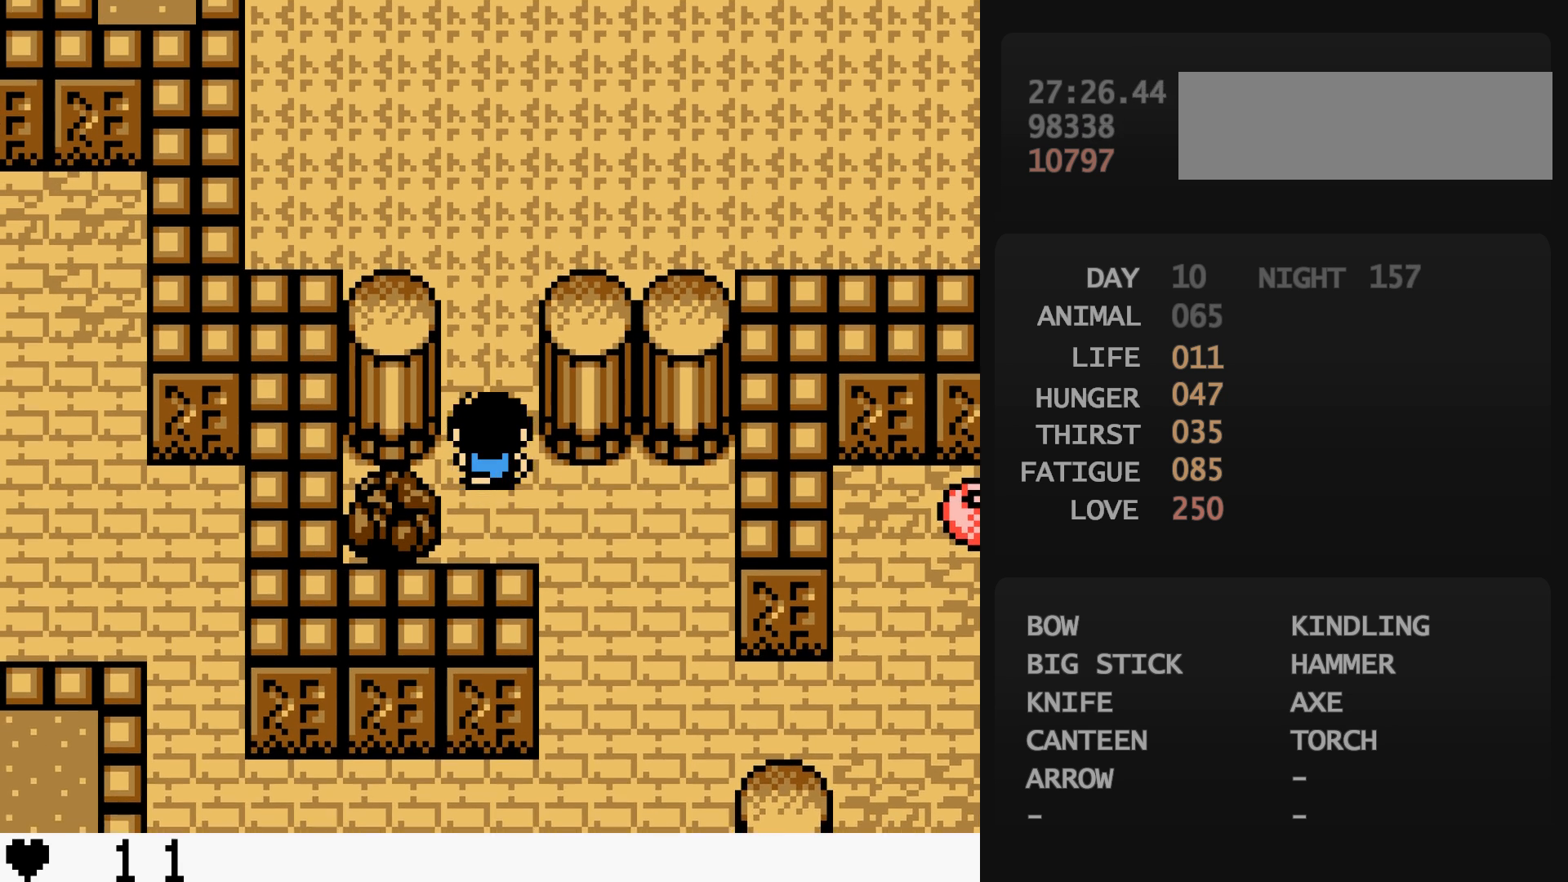
{"buttons": ["DPAD_UP"], "events": [[350, "DPAD_LEFT", "down"], [350, "DPAD_UP", "up"], [500, "DPAD_LEFT", "up"], [500, "DPAD_UP", "down"]]}
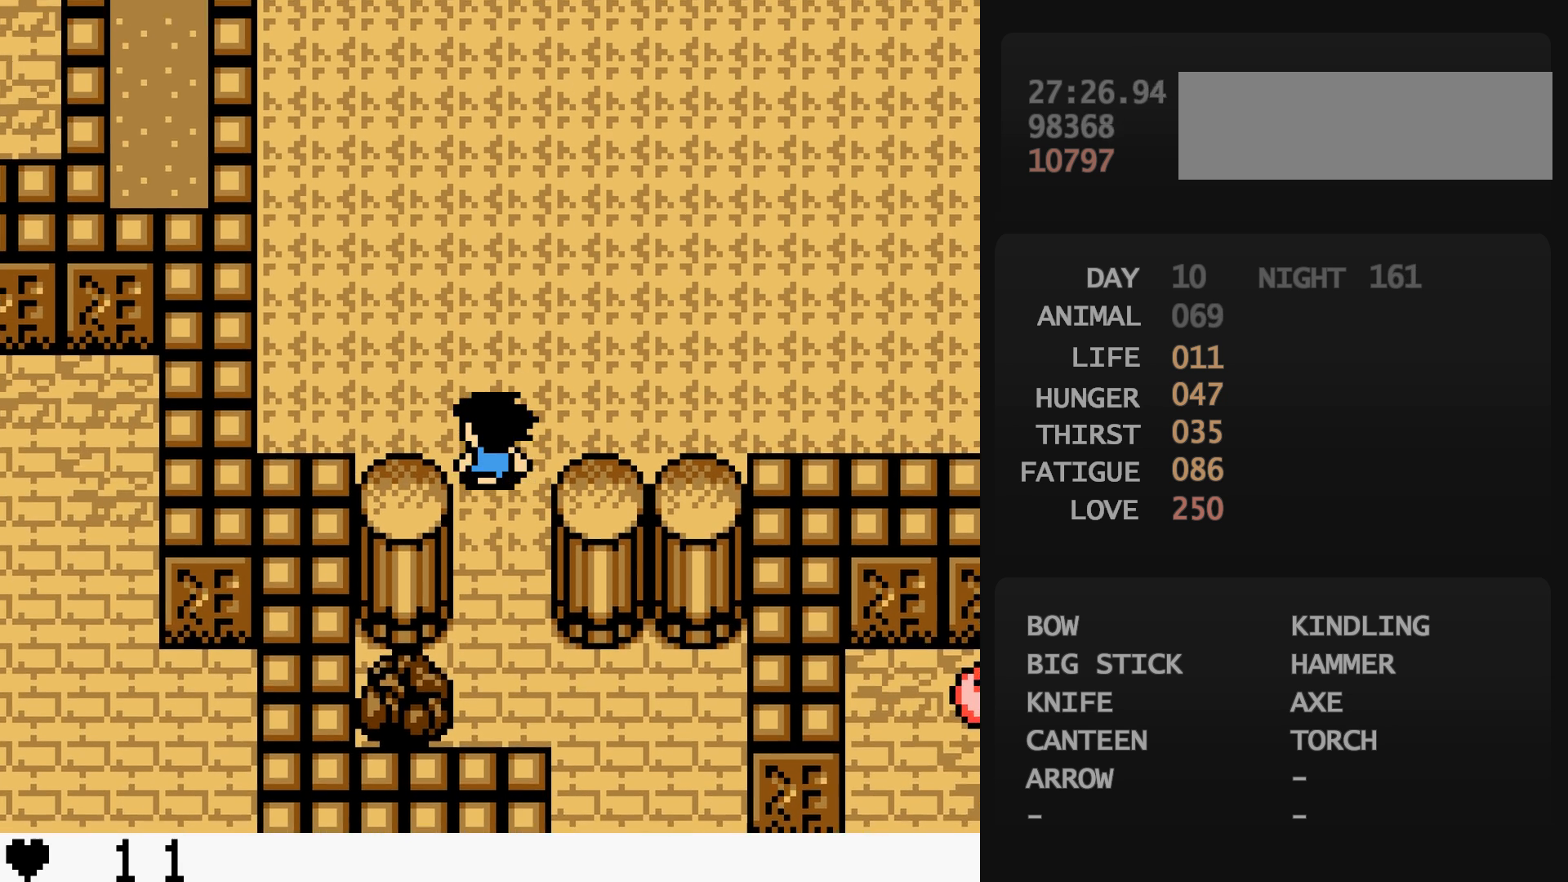
{"buttons": ["DPAD_UP"], "events": []}
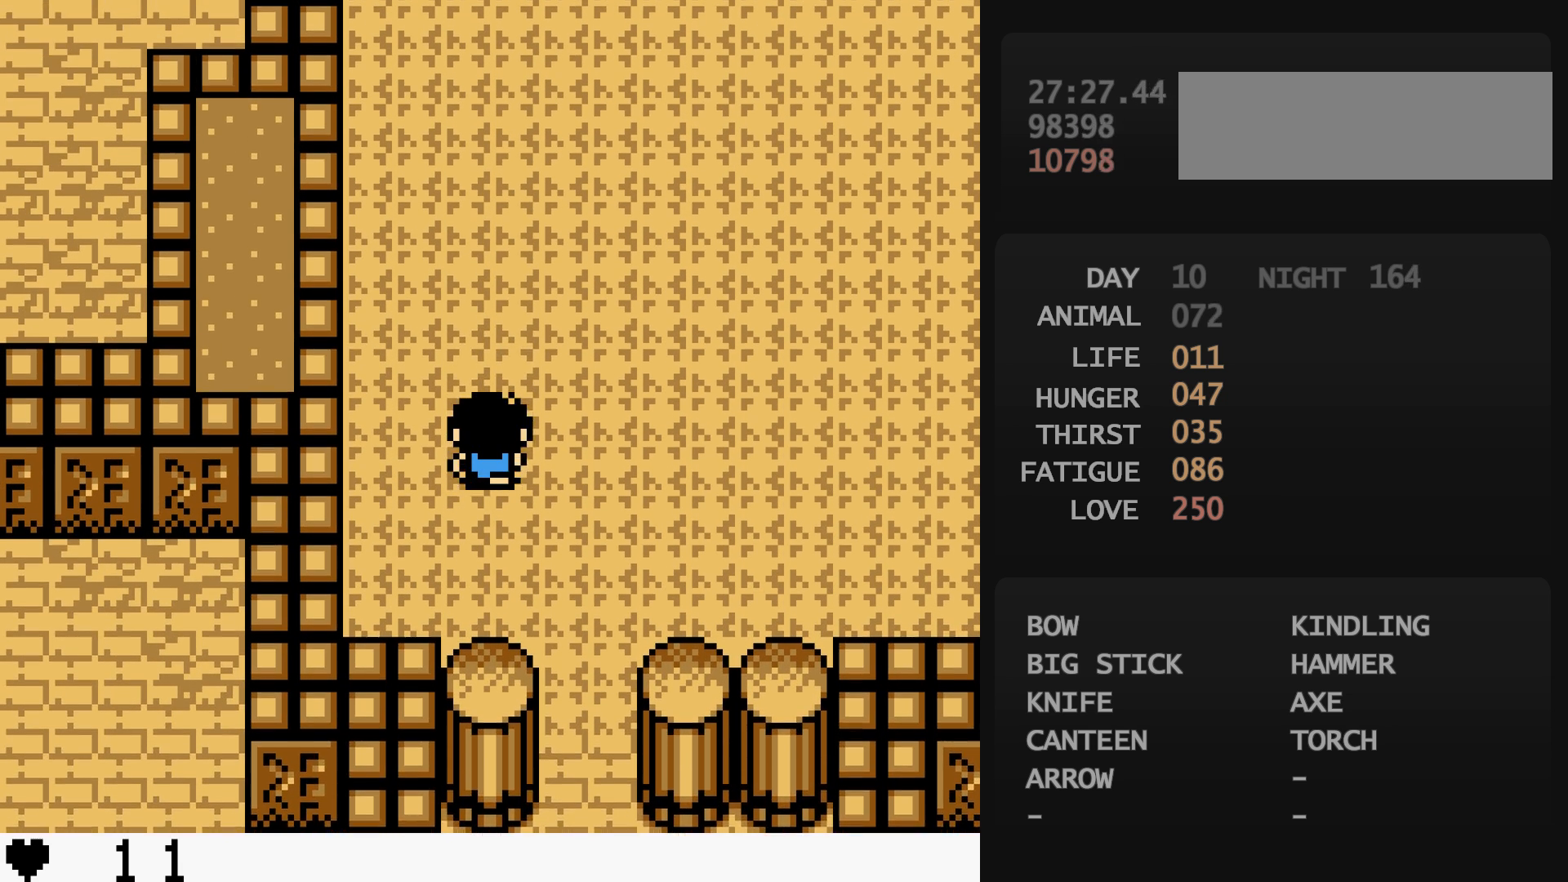
{"buttons": ["DPAD_RIGHT"], "events": [[383, "DPAD_RIGHT", "down"], [383, "DPAD_UP", "up"]]}